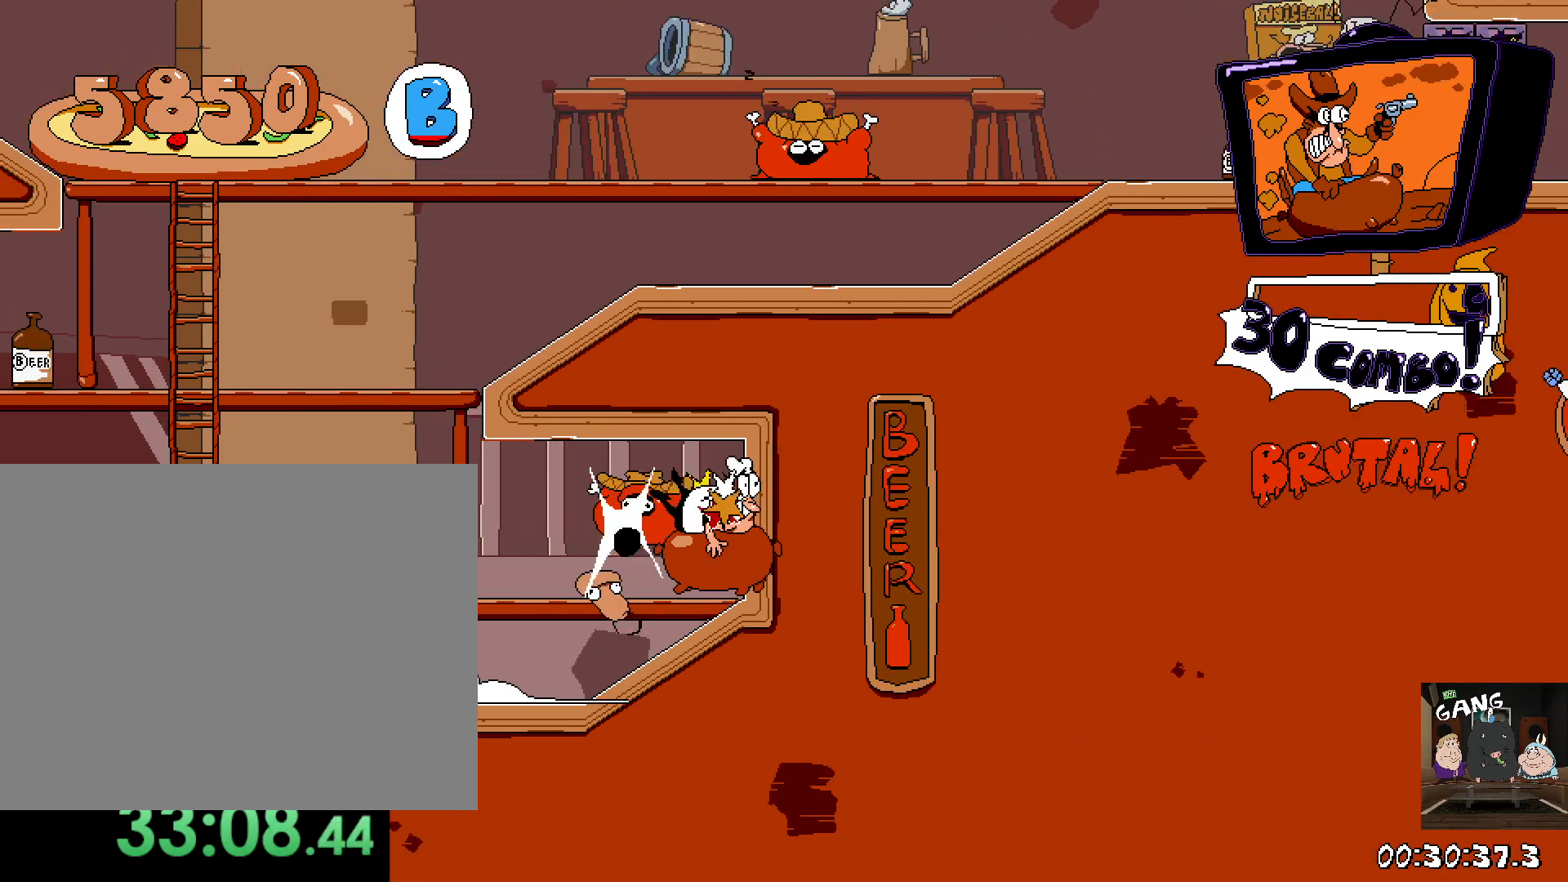
Gameplay with a controller (PlayStation layout); each line is a JSON object with the inputs held at the frame after it. "events" lists button and stick changes between this image and that frame as [ms after this image, input, new state], when the widget could be followed in between.
{"buttons": ["R2"], "left_stick": "left", "right_stick": "center", "events": []}
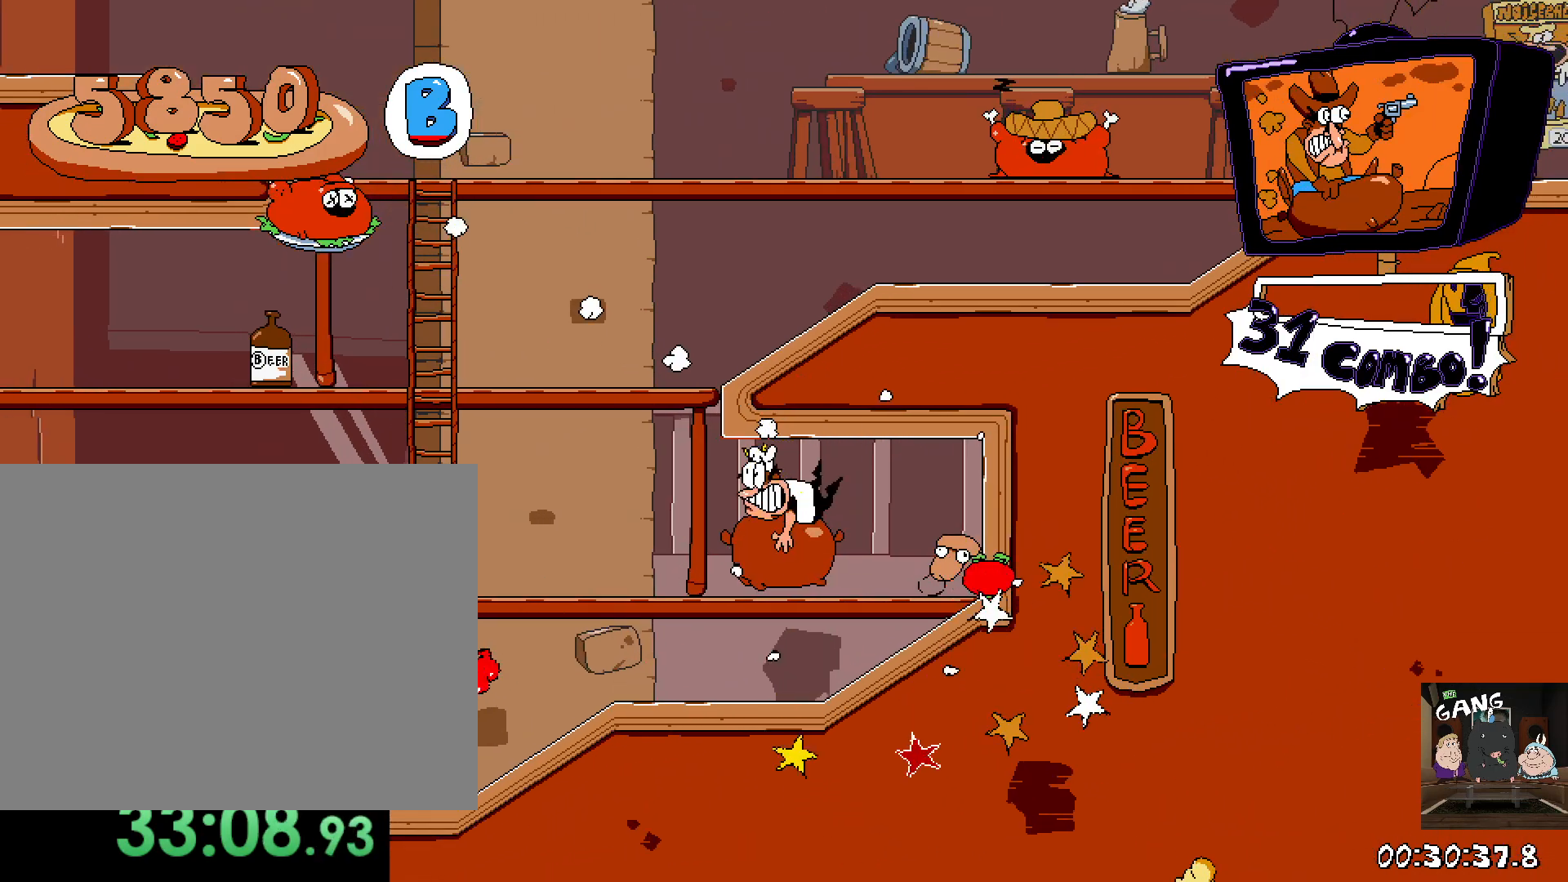
{"buttons": ["R2"], "left_stick": "left", "right_stick": "center", "events": []}
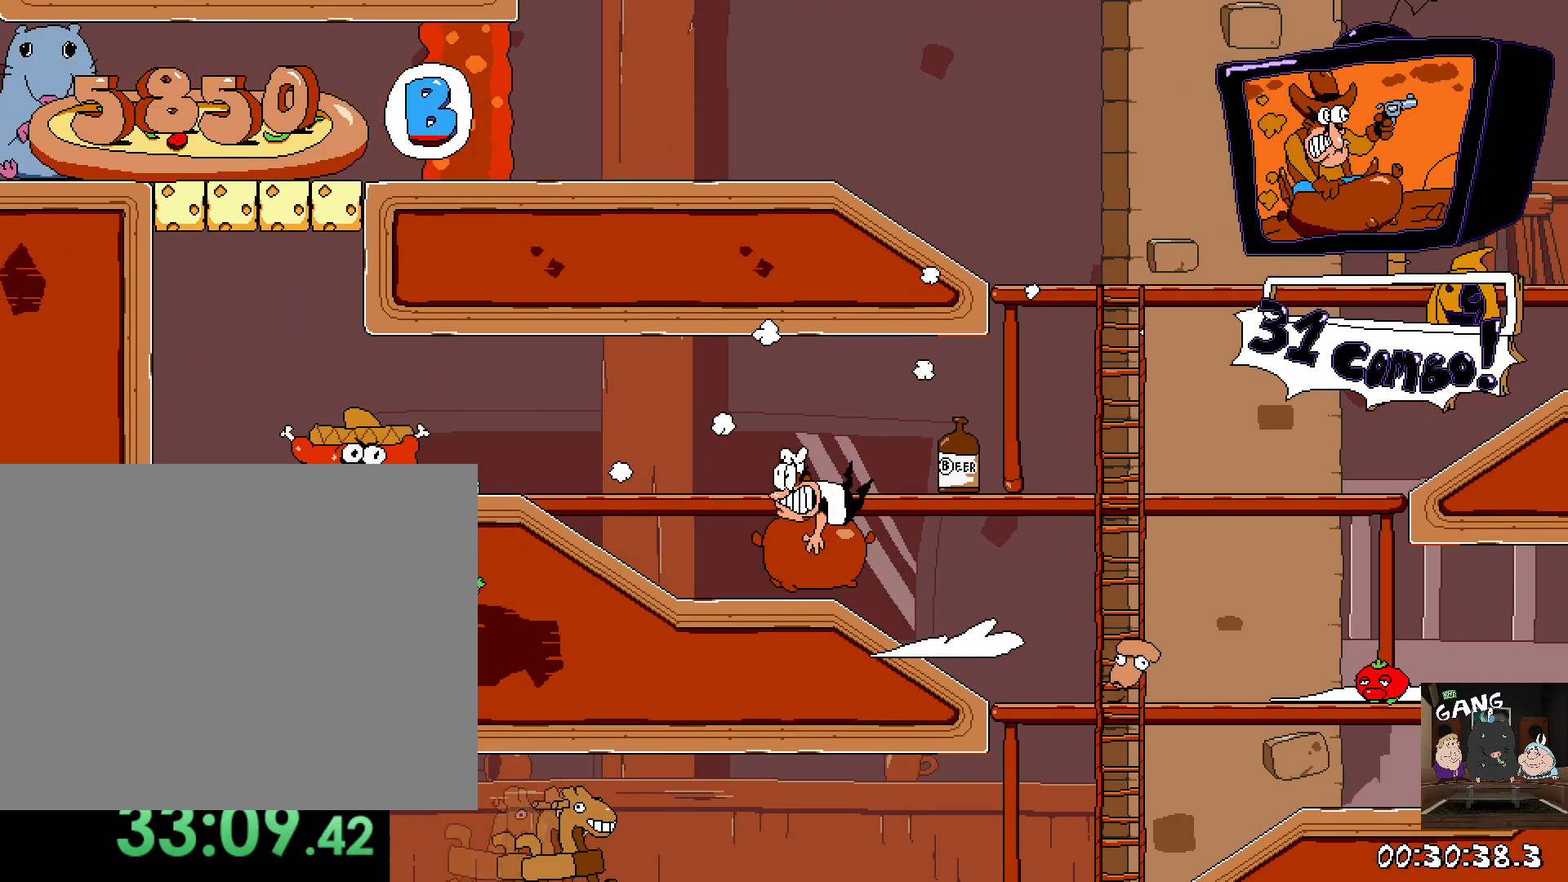
{"buttons": ["R2"], "left_stick": "right", "right_stick": "center", "events": [[233, "left_stick", "right"]]}
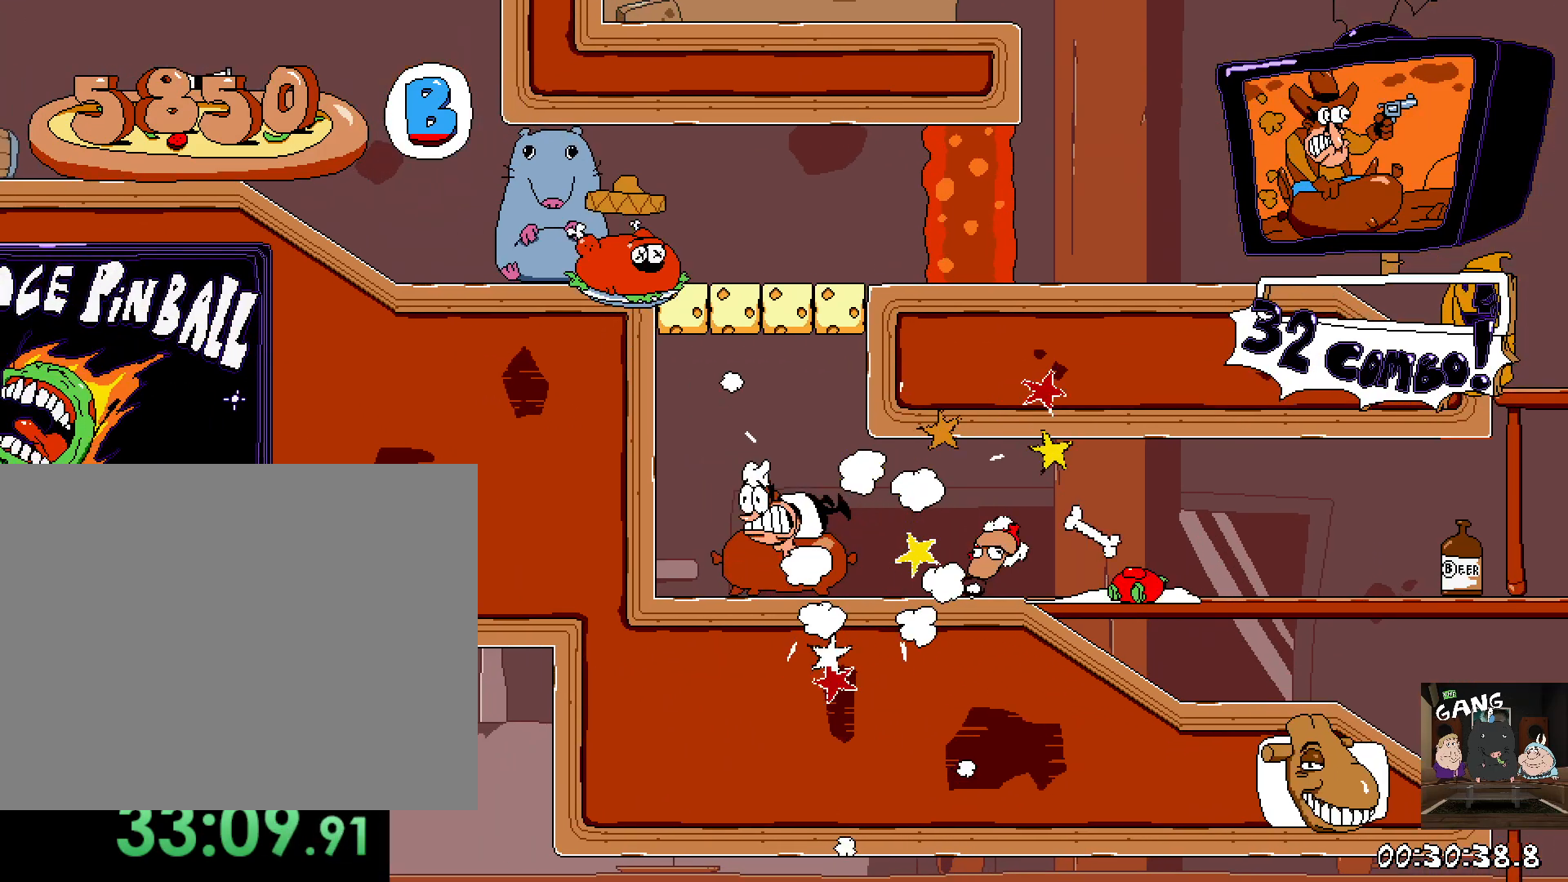
{"buttons": ["R2"], "left_stick": "right", "right_stick": "center", "events": []}
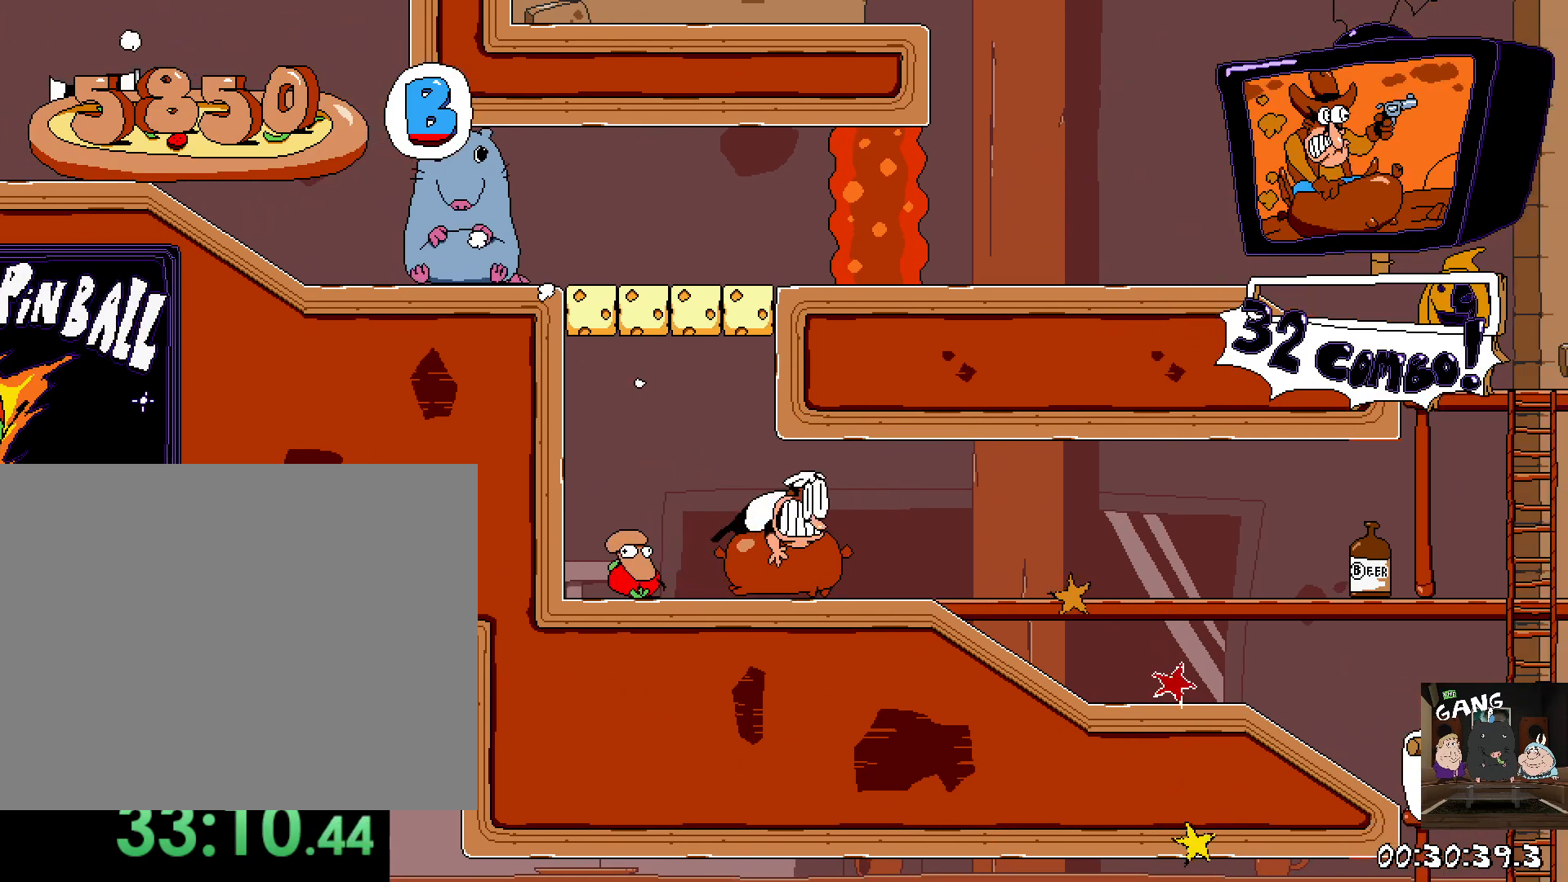
{"buttons": ["R2"], "left_stick": "right", "right_stick": "center", "events": []}
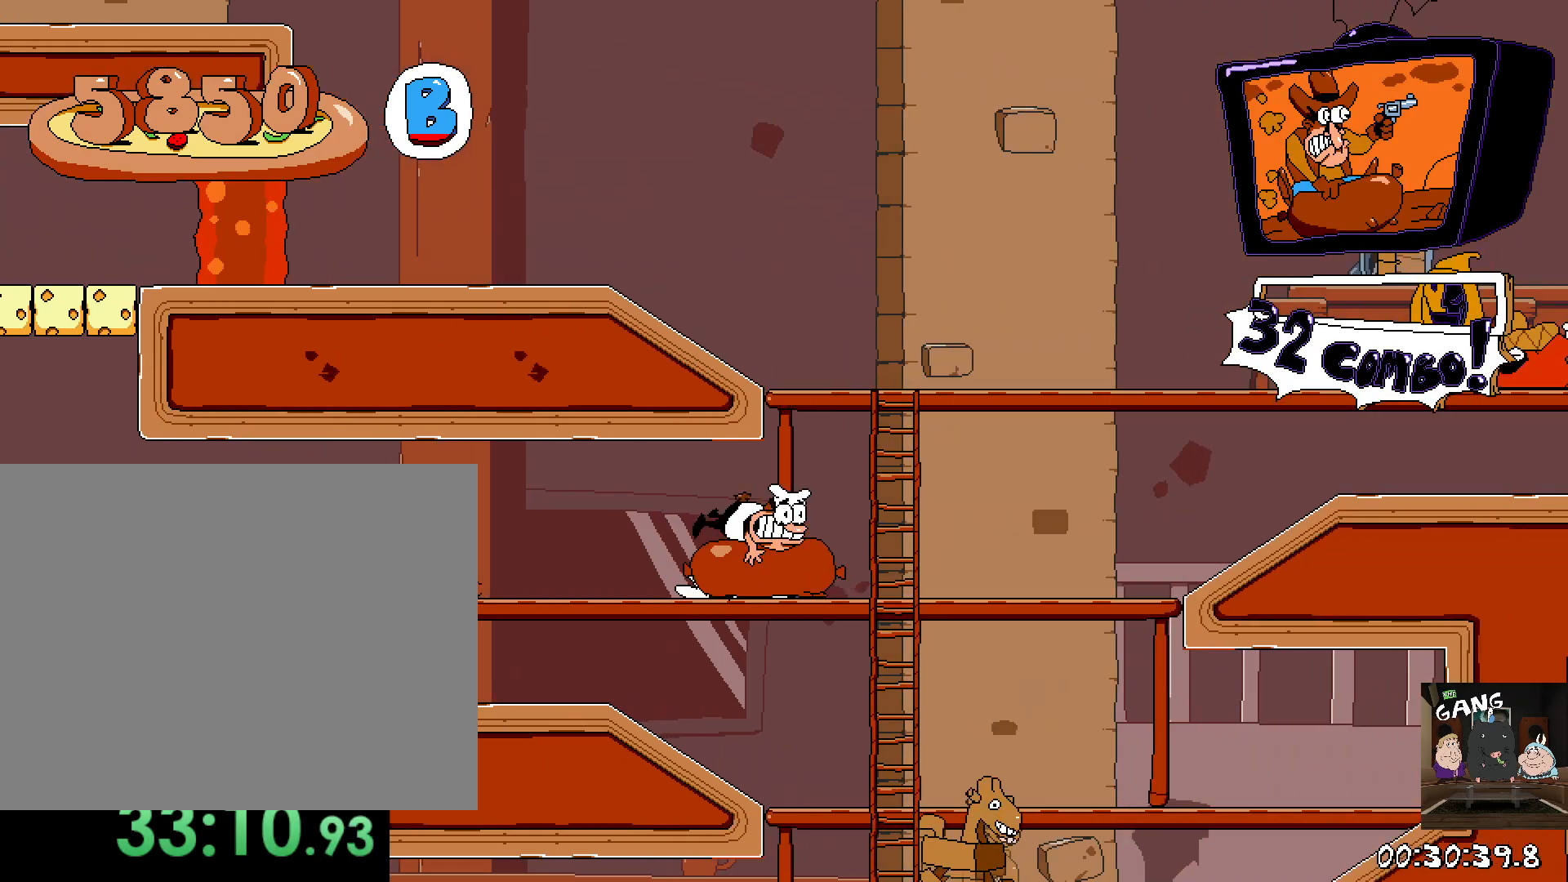
{"buttons": ["R2"], "left_stick": "right", "right_stick": "center", "events": []}
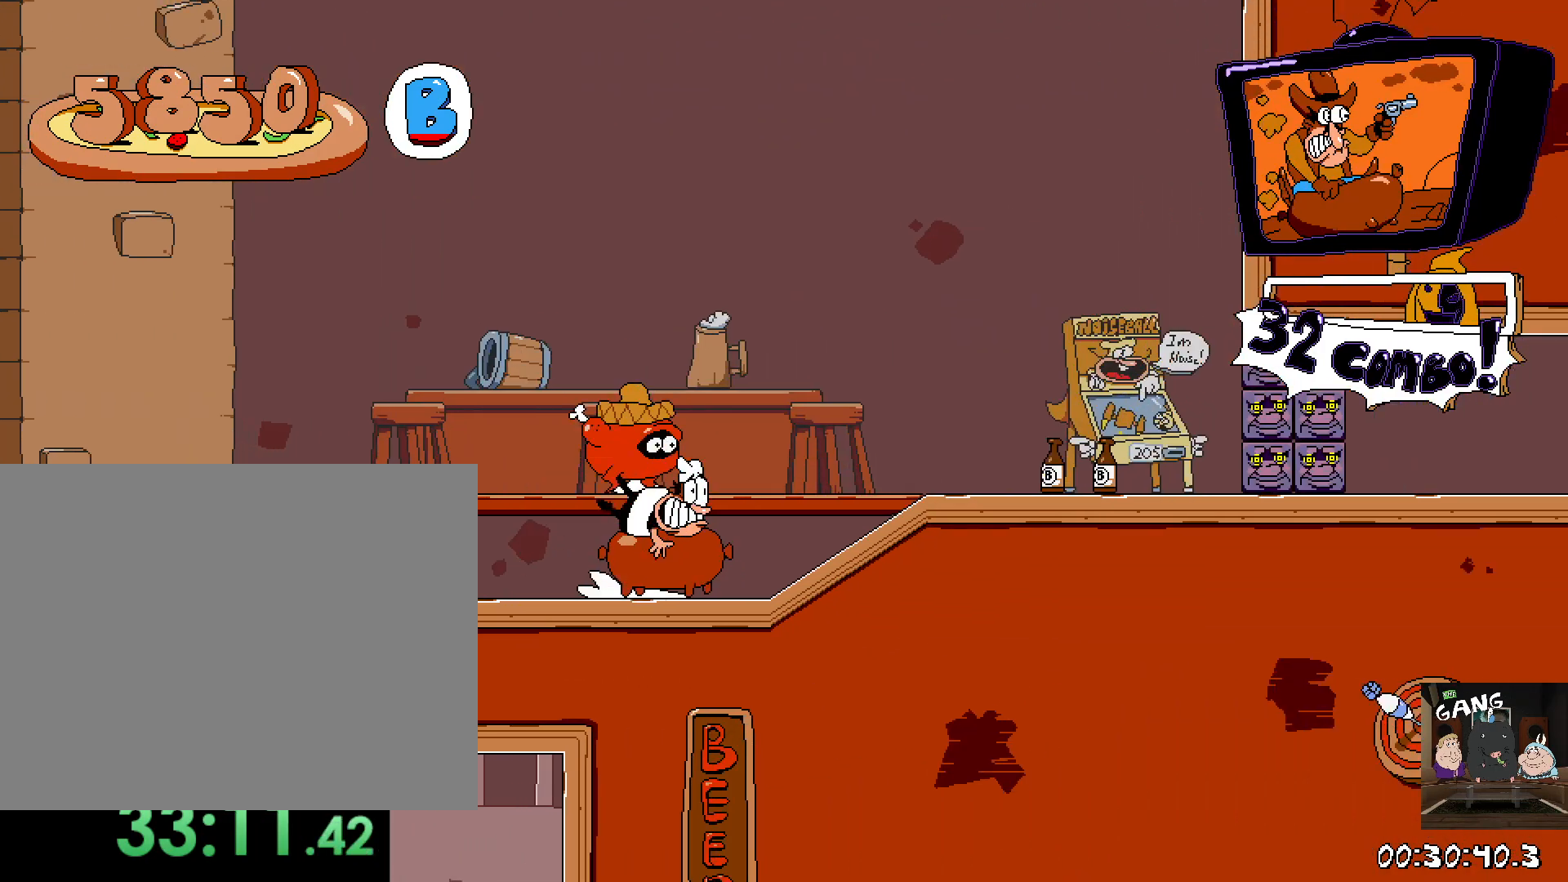
{"buttons": ["R2"], "left_stick": "left", "right_stick": "center", "events": [[50, "left_stick", "center"], [117, "left_stick", "left"]]}
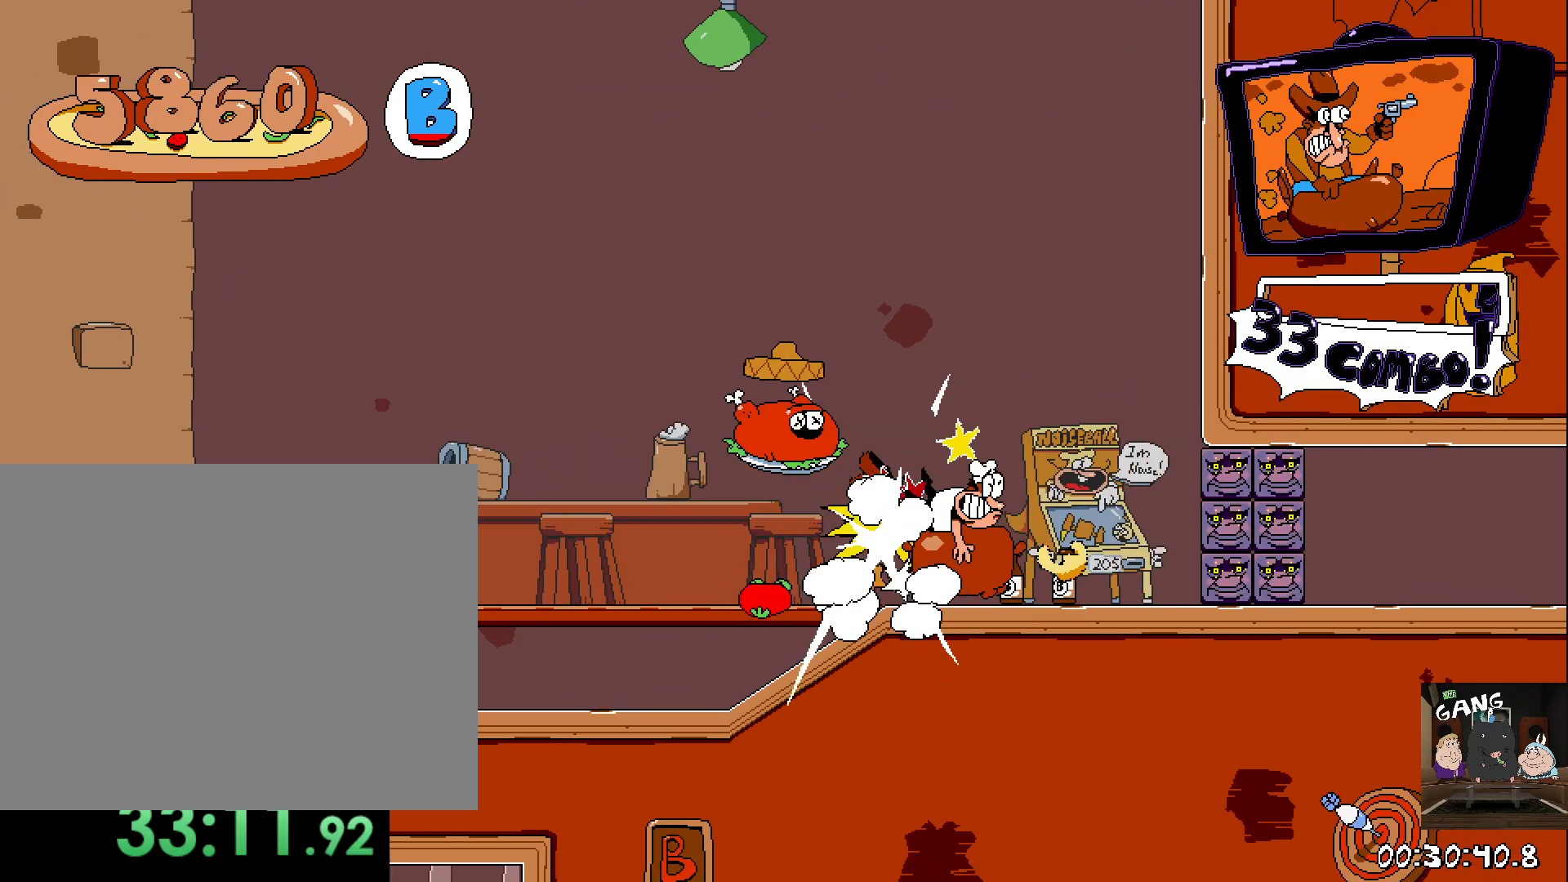
{"buttons": ["R2"], "left_stick": "left", "right_stick": "center", "events": []}
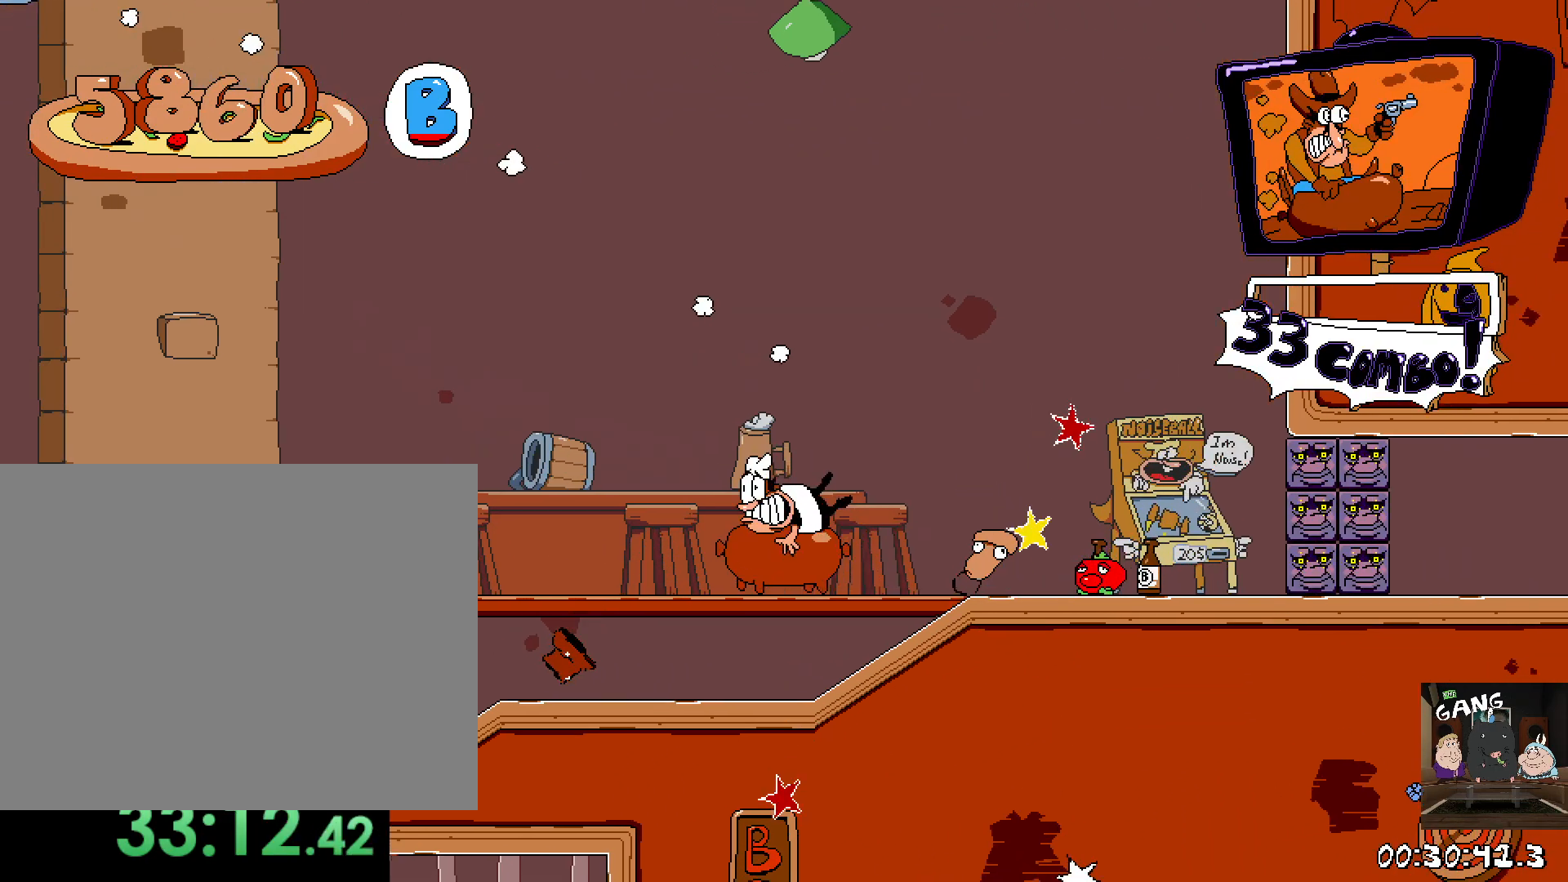
{"buttons": ["R2"], "left_stick": "left", "right_stick": "center", "events": []}
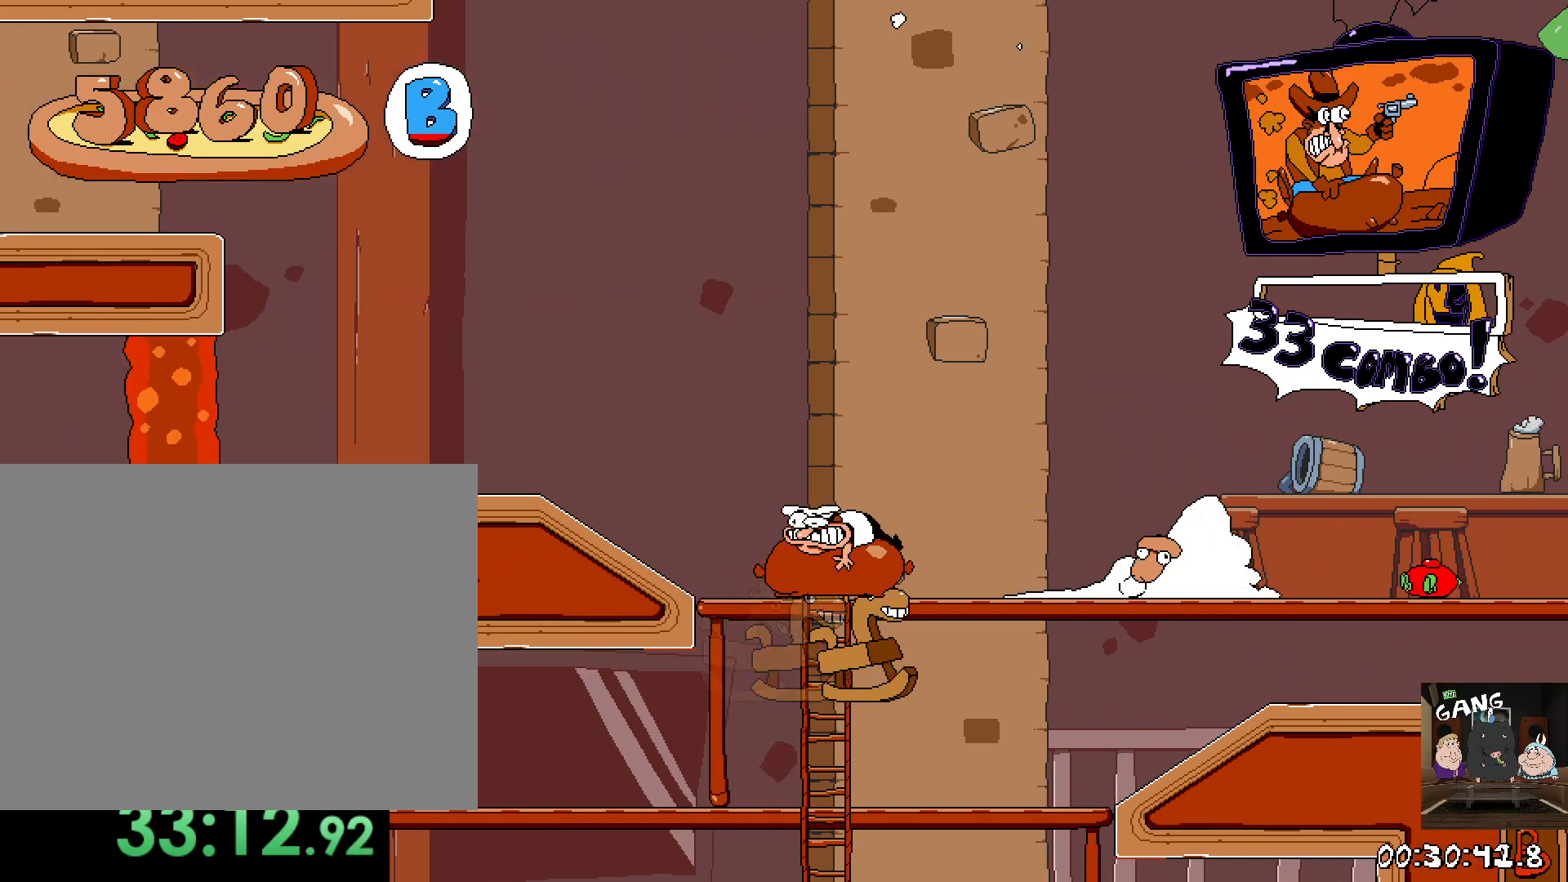
{"buttons": ["R2"], "left_stick": "left", "right_stick": "center", "events": [[17, "CROSS", "down"], [450, "CROSS", "up"]]}
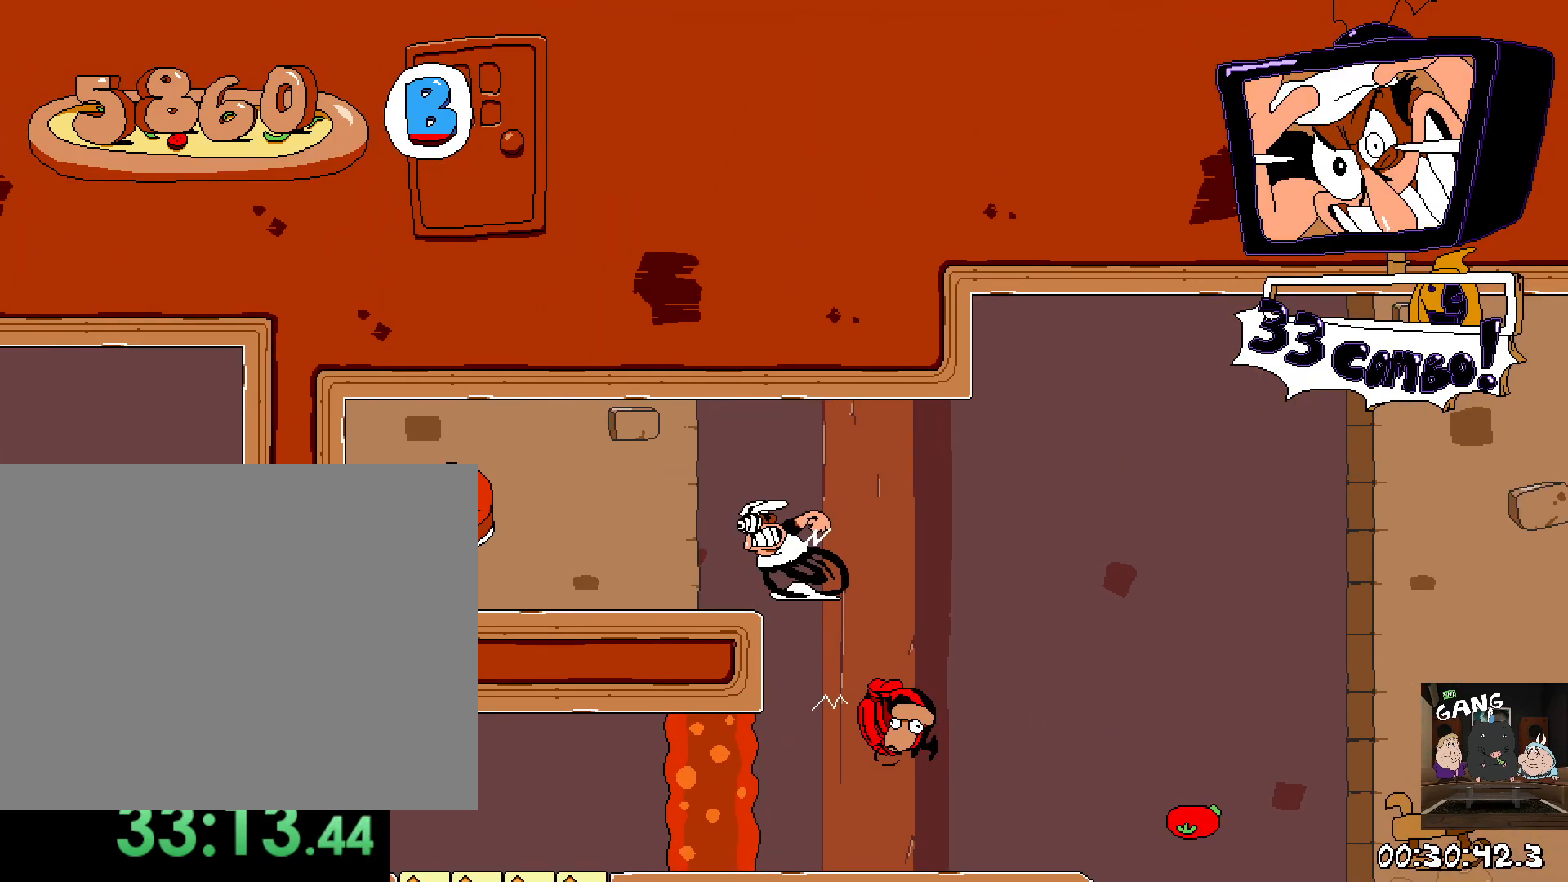
{"buttons": ["SQUARE", "R2"], "left_stick": "right", "right_stick": "center", "events": [[233, "left_stick", "right"], [483, "SQUARE", "down"]]}
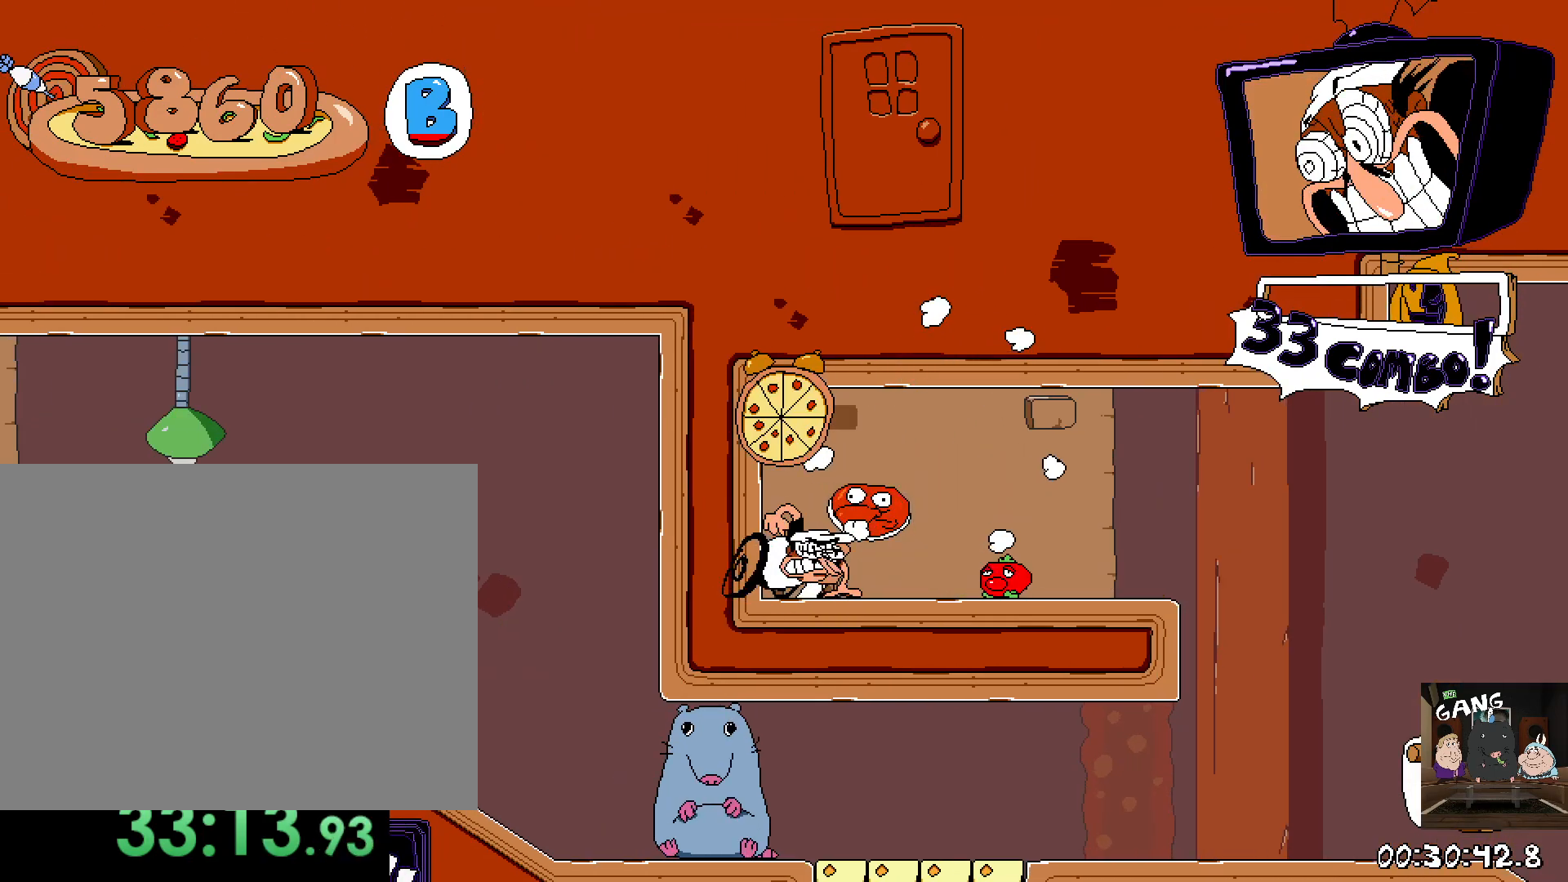
{"buttons": ["SQUARE", "R2"], "left_stick": "down-right", "right_stick": "center", "events": [[350, "left_stick", "down-right"]]}
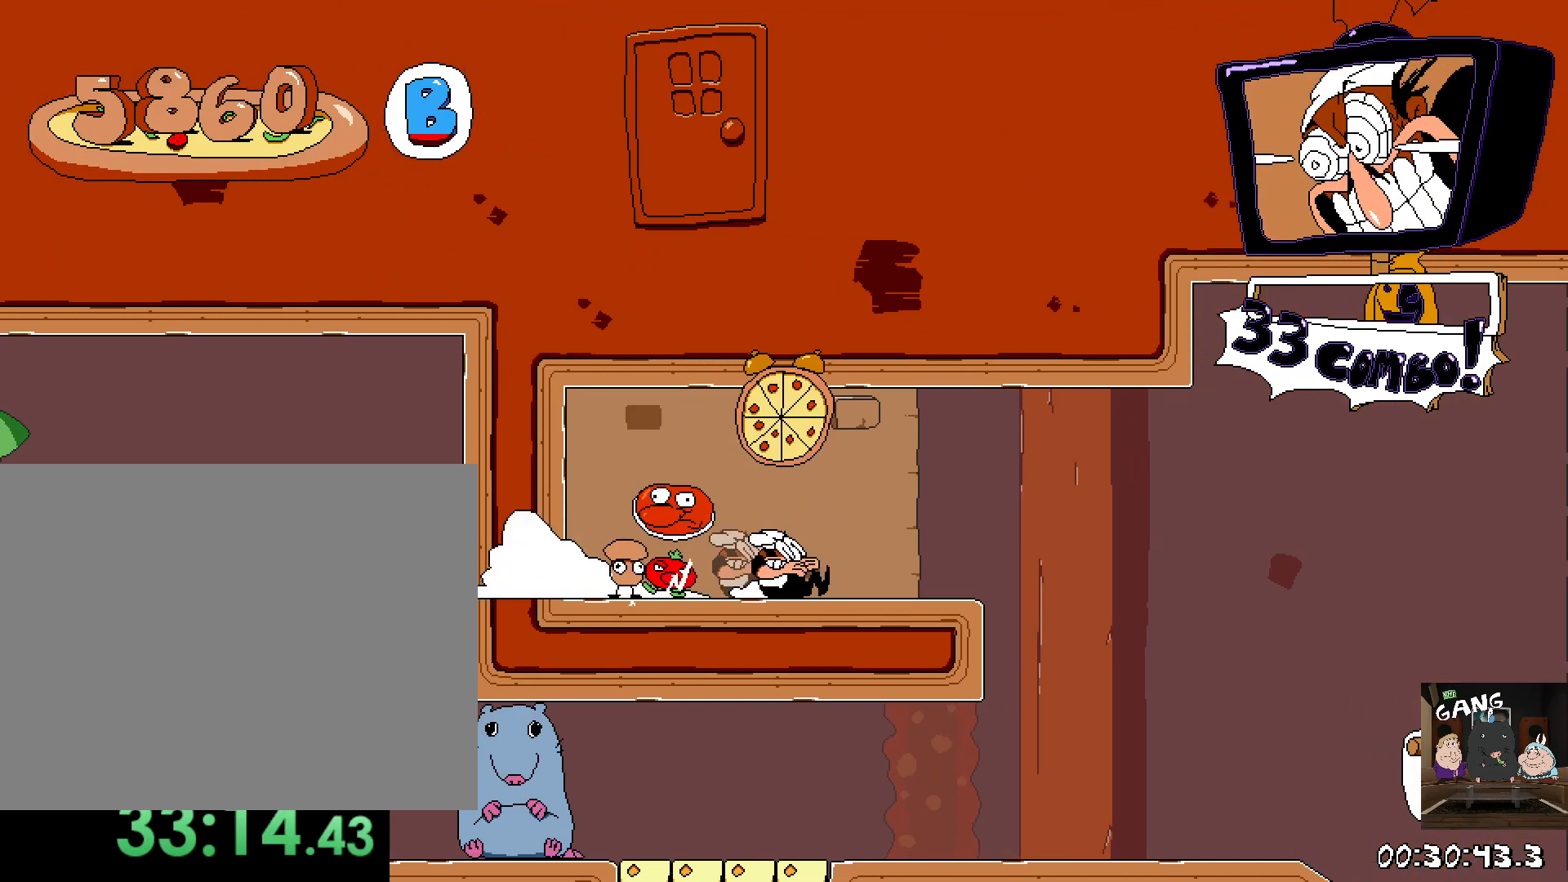
{"buttons": ["SQUARE", "R2"], "left_stick": "down-right", "right_stick": "center", "events": [[33, "SQUARE", "up"], [33, "left_stick", "down"], [217, "left_stick", "down-right"], [483, "SQUARE", "down"]]}
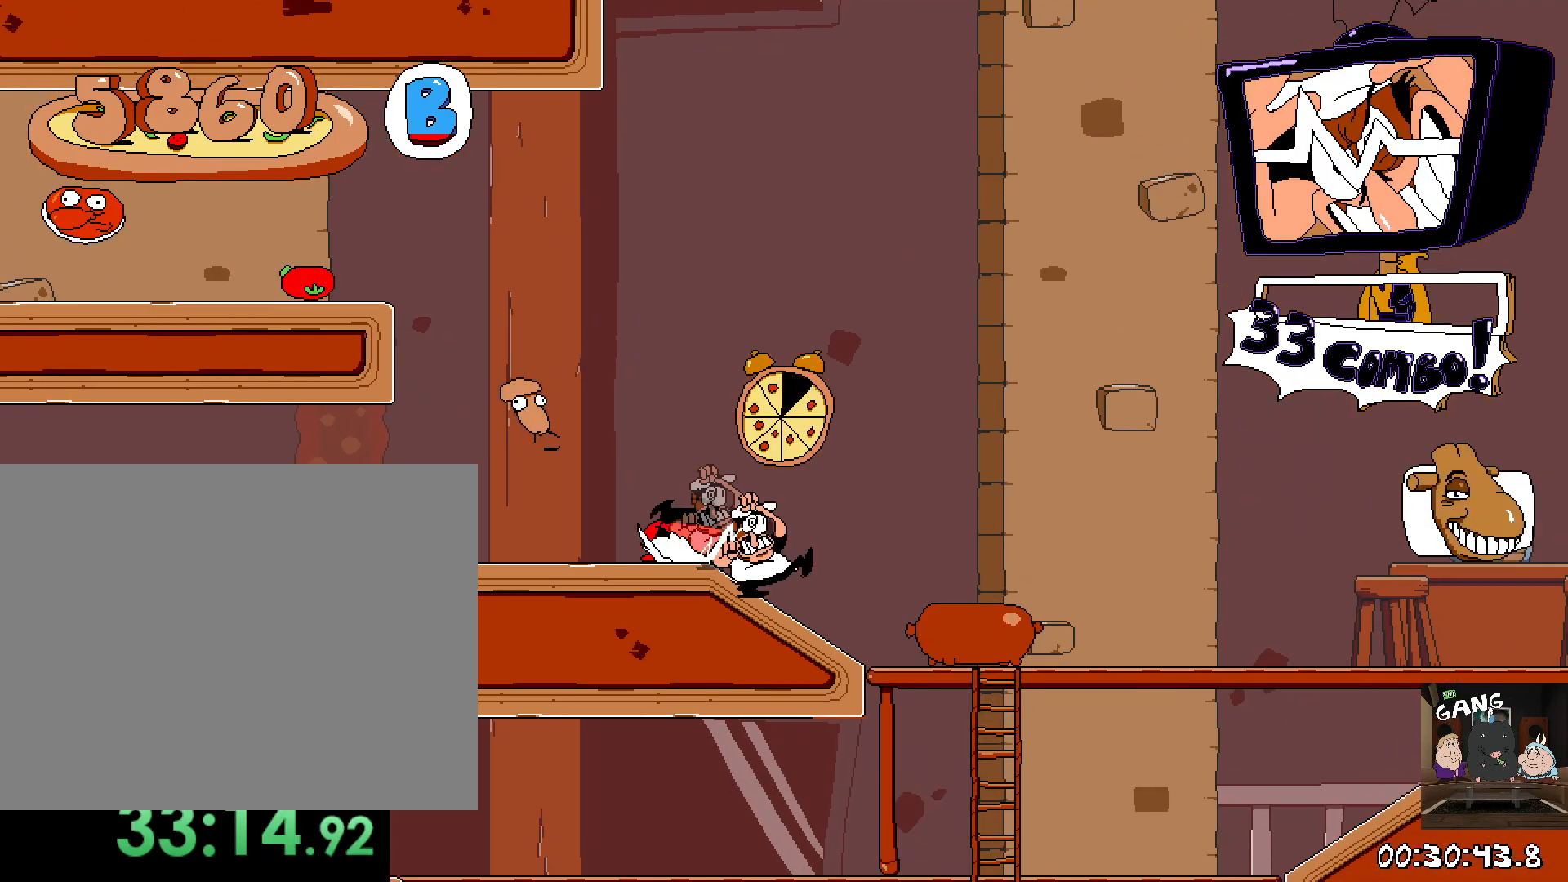
{"buttons": ["R2"], "left_stick": "left", "right_stick": "center", "events": [[133, "left_stick", "left"], [167, "SQUARE", "up"]]}
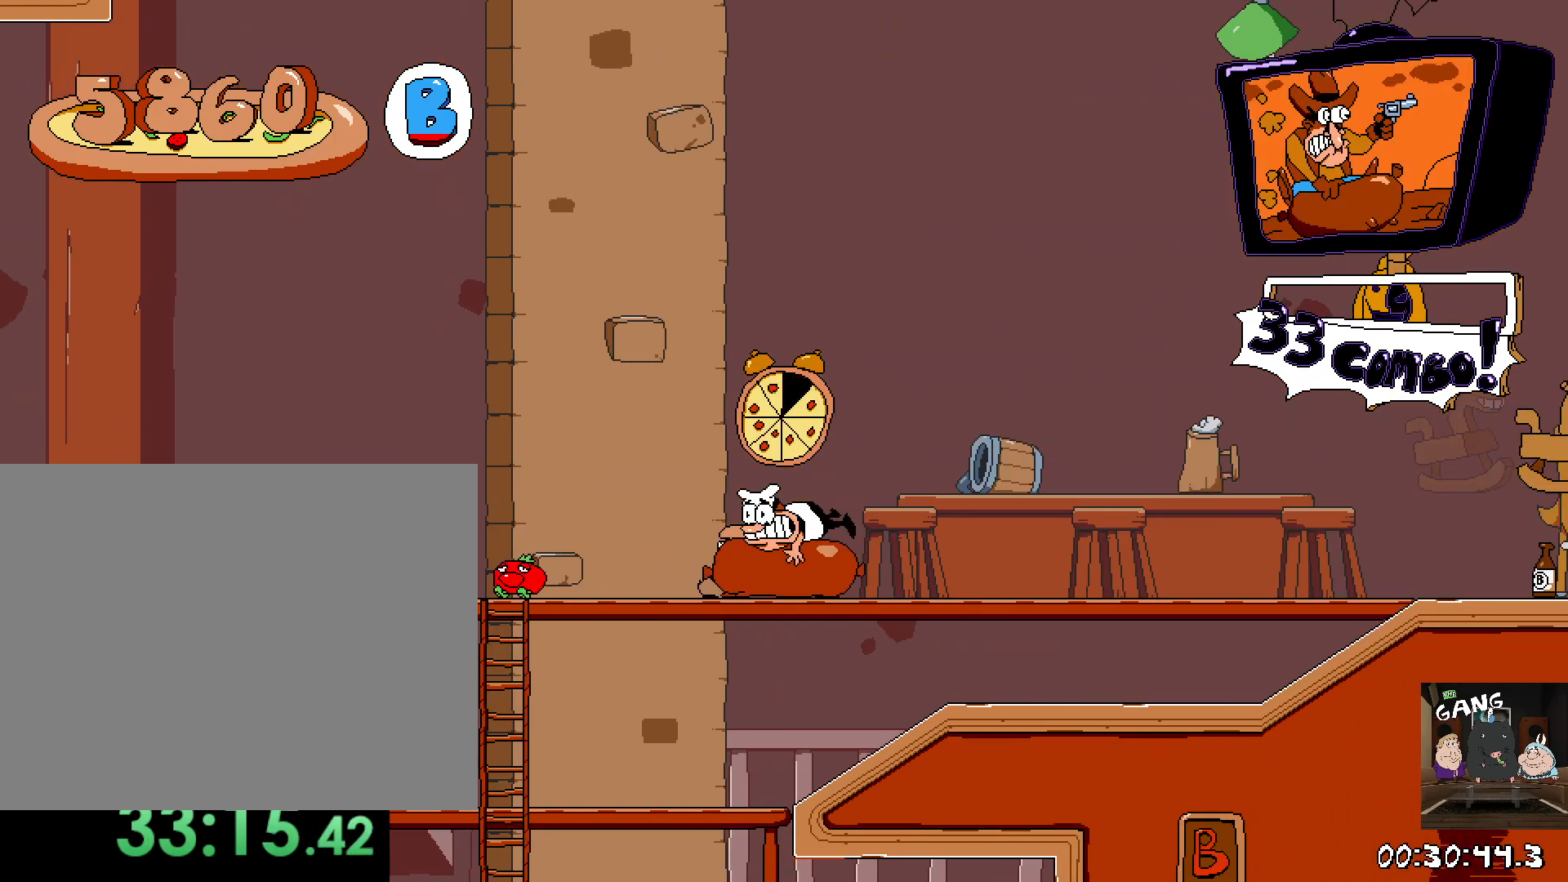
{"buttons": ["R2"], "left_stick": "left", "right_stick": "center", "events": []}
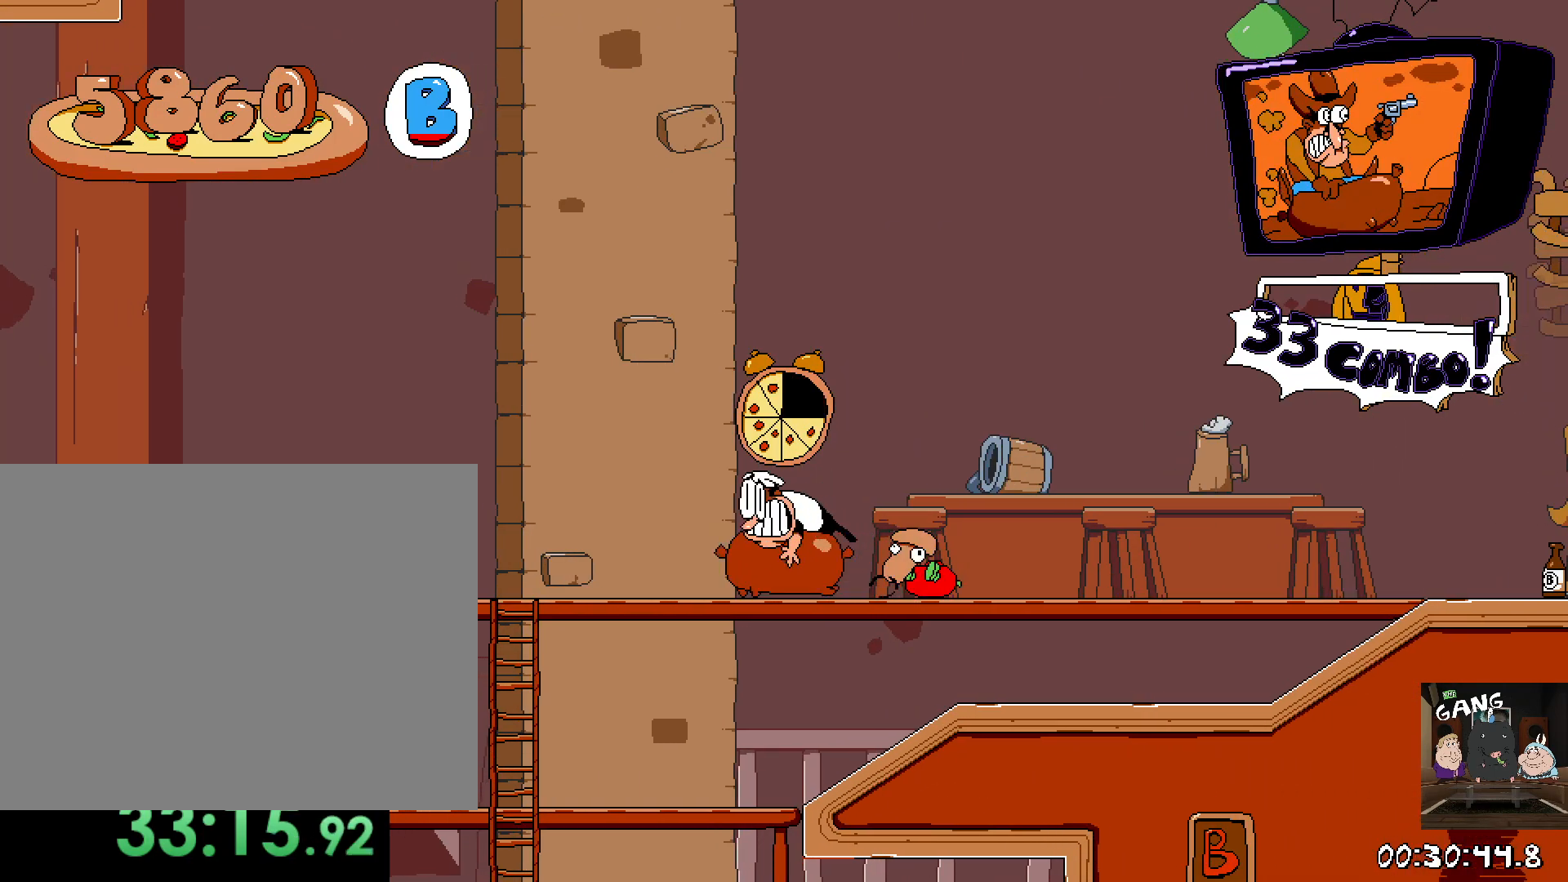
{"buttons": ["R2"], "left_stick": "left", "right_stick": "center", "events": []}
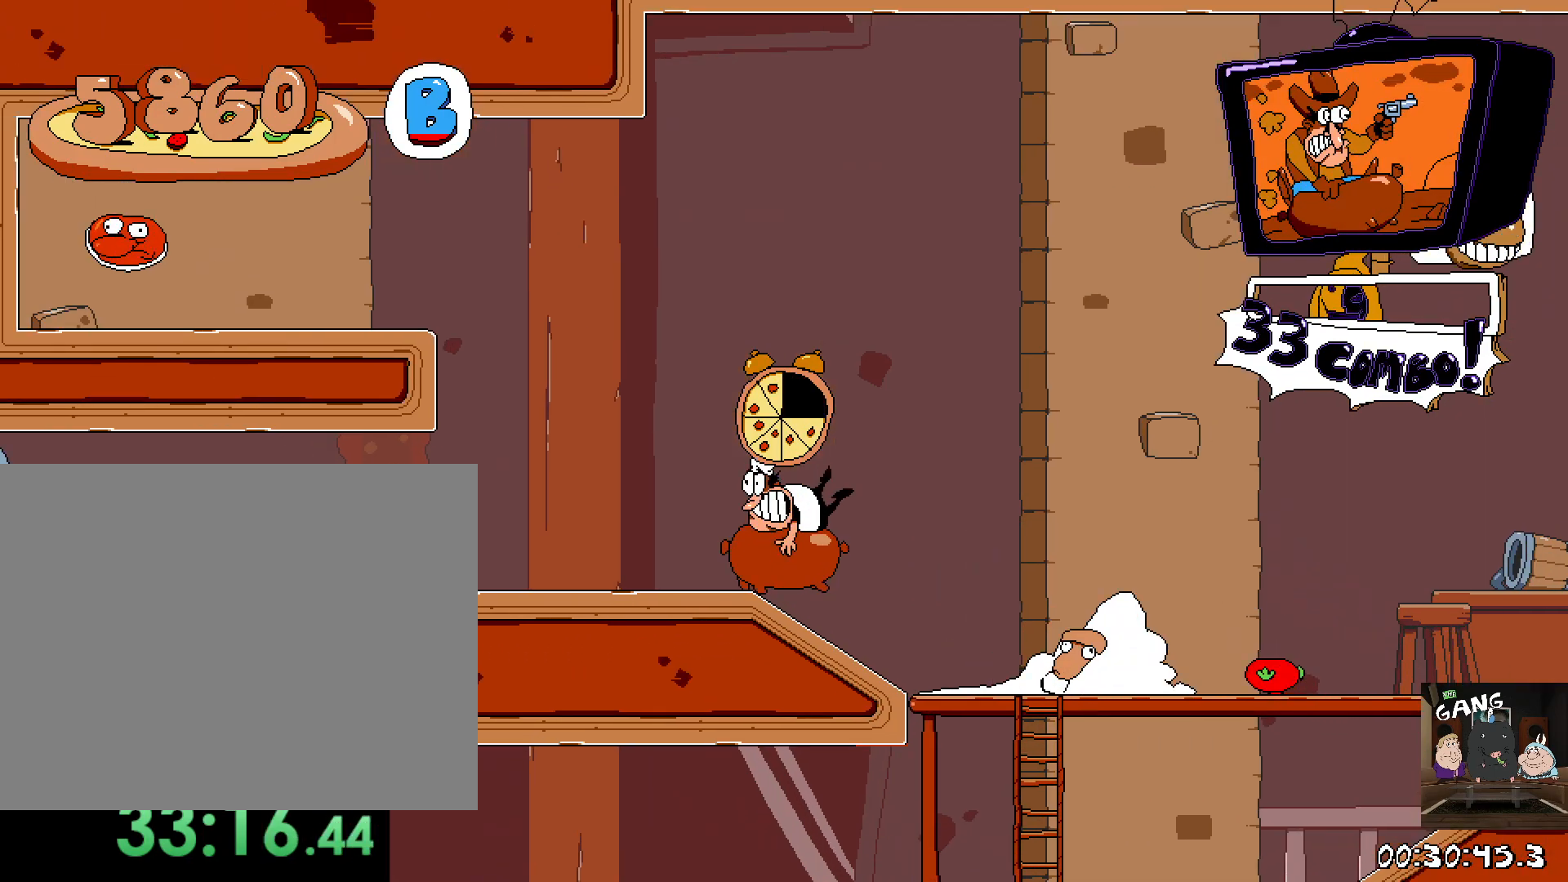
{"buttons": ["R2"], "left_stick": "left", "right_stick": "center", "events": []}
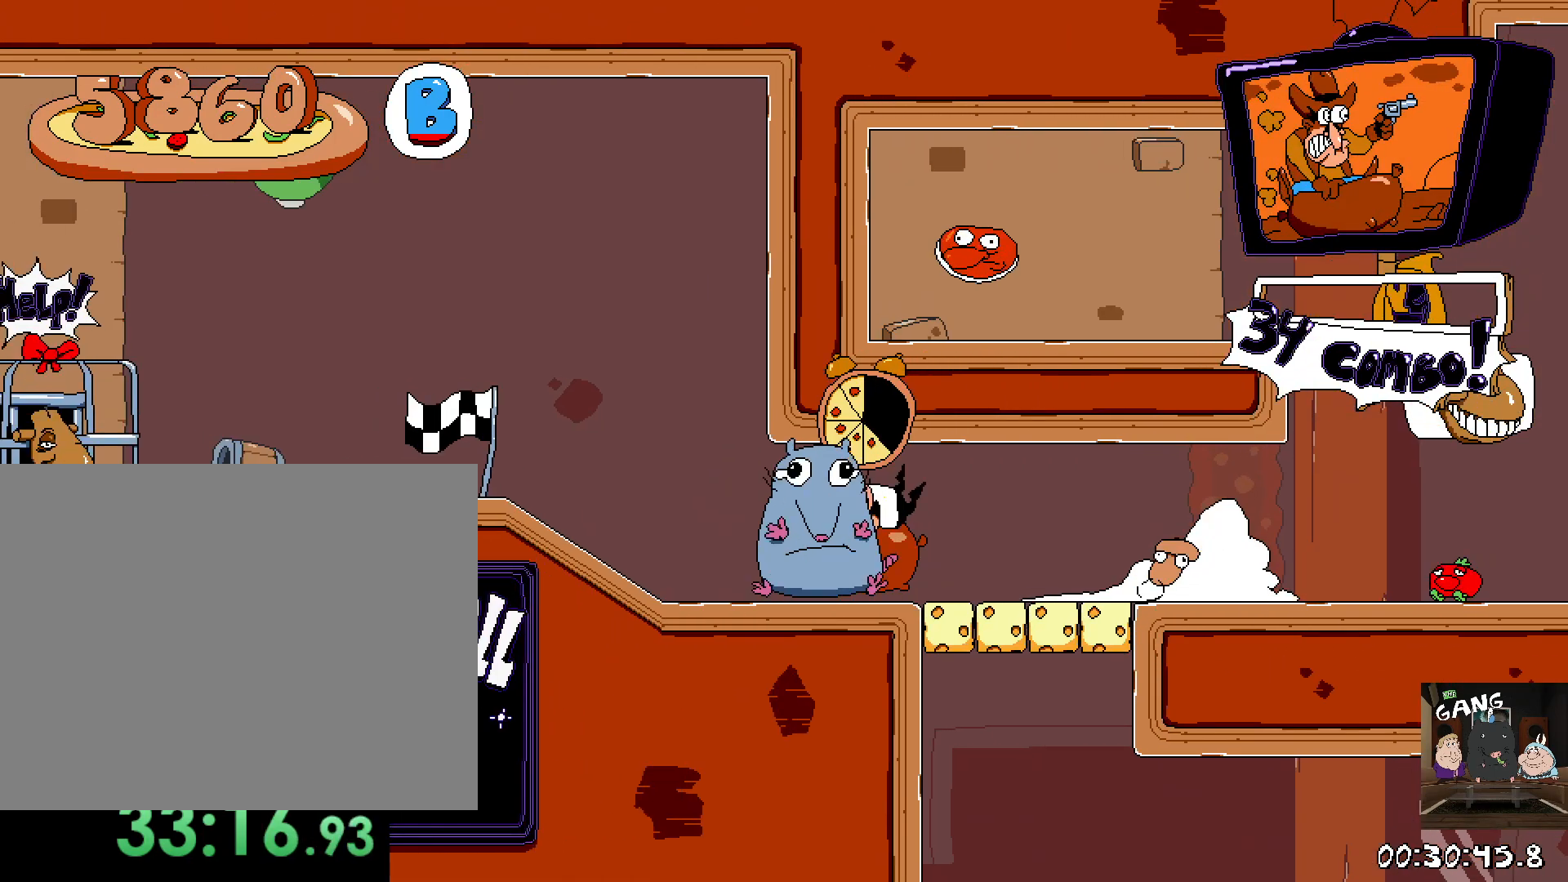
{"buttons": ["R2"], "left_stick": "left", "right_stick": "center", "events": []}
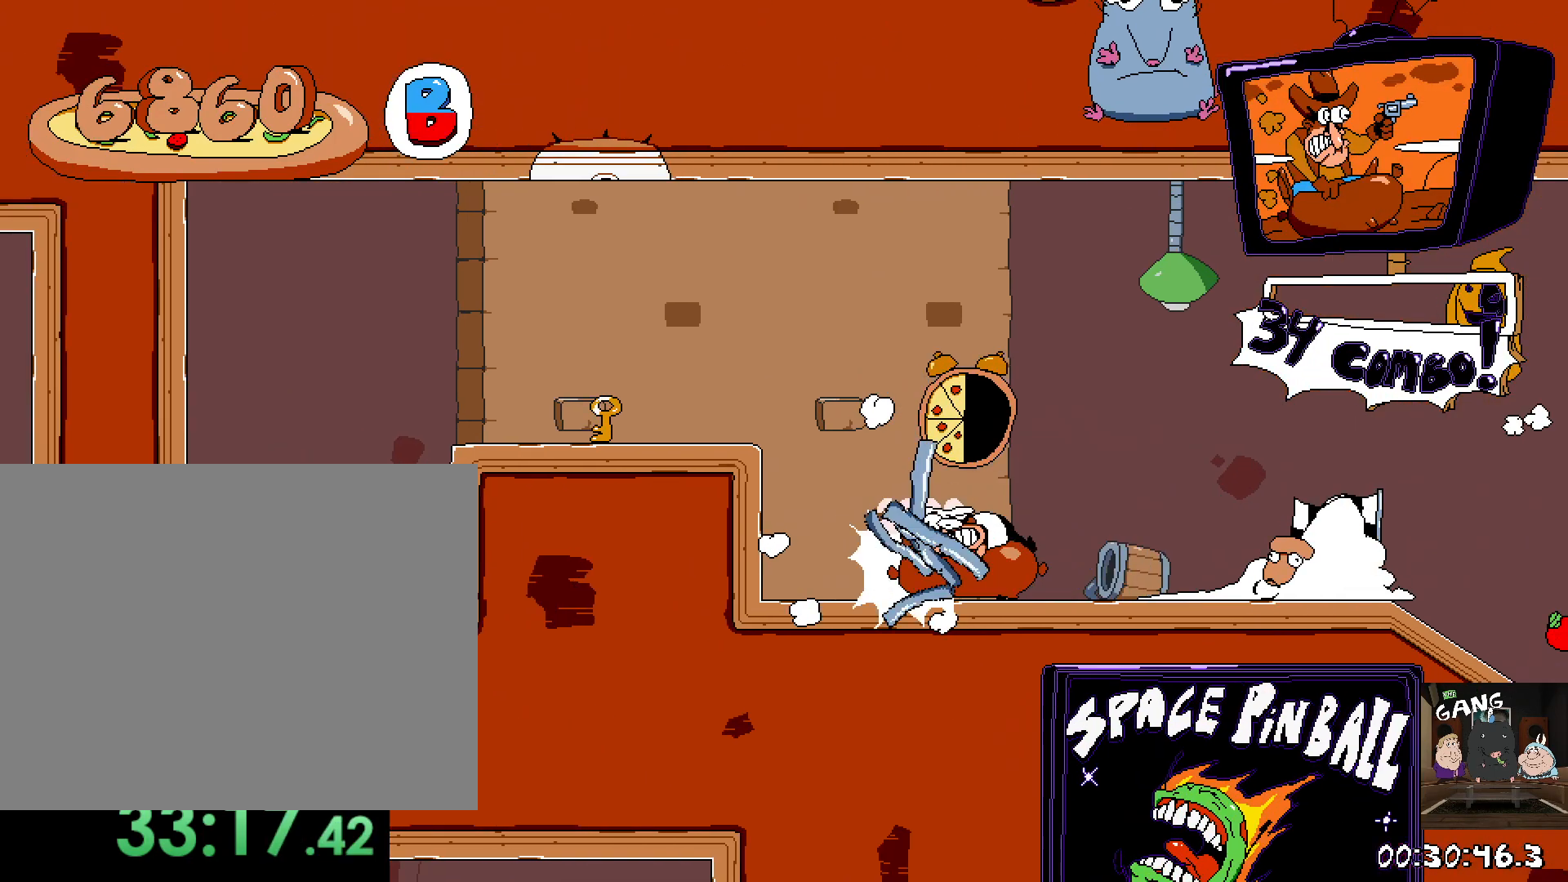
{"buttons": [], "left_stick": "down", "right_stick": "center", "events": [[17, "CROSS", "down"], [217, "CROSS", "up"], [333, "R2", "up"], [433, "left_stick", "down"]]}
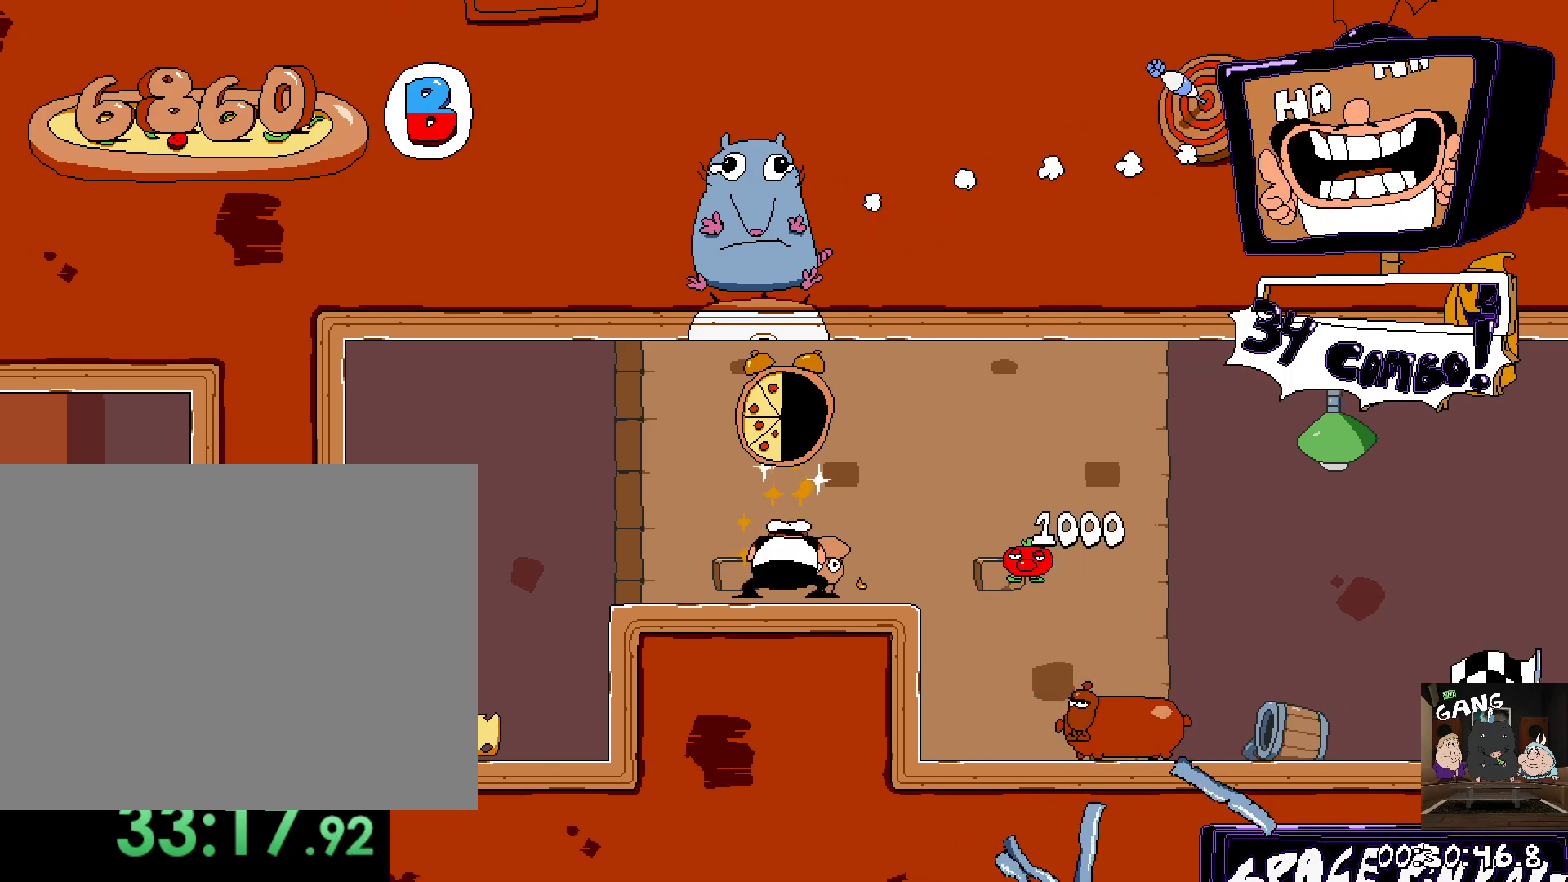
{"buttons": [], "left_stick": "up-left", "right_stick": "center", "events": [[183, "left_stick", "up-left"]]}
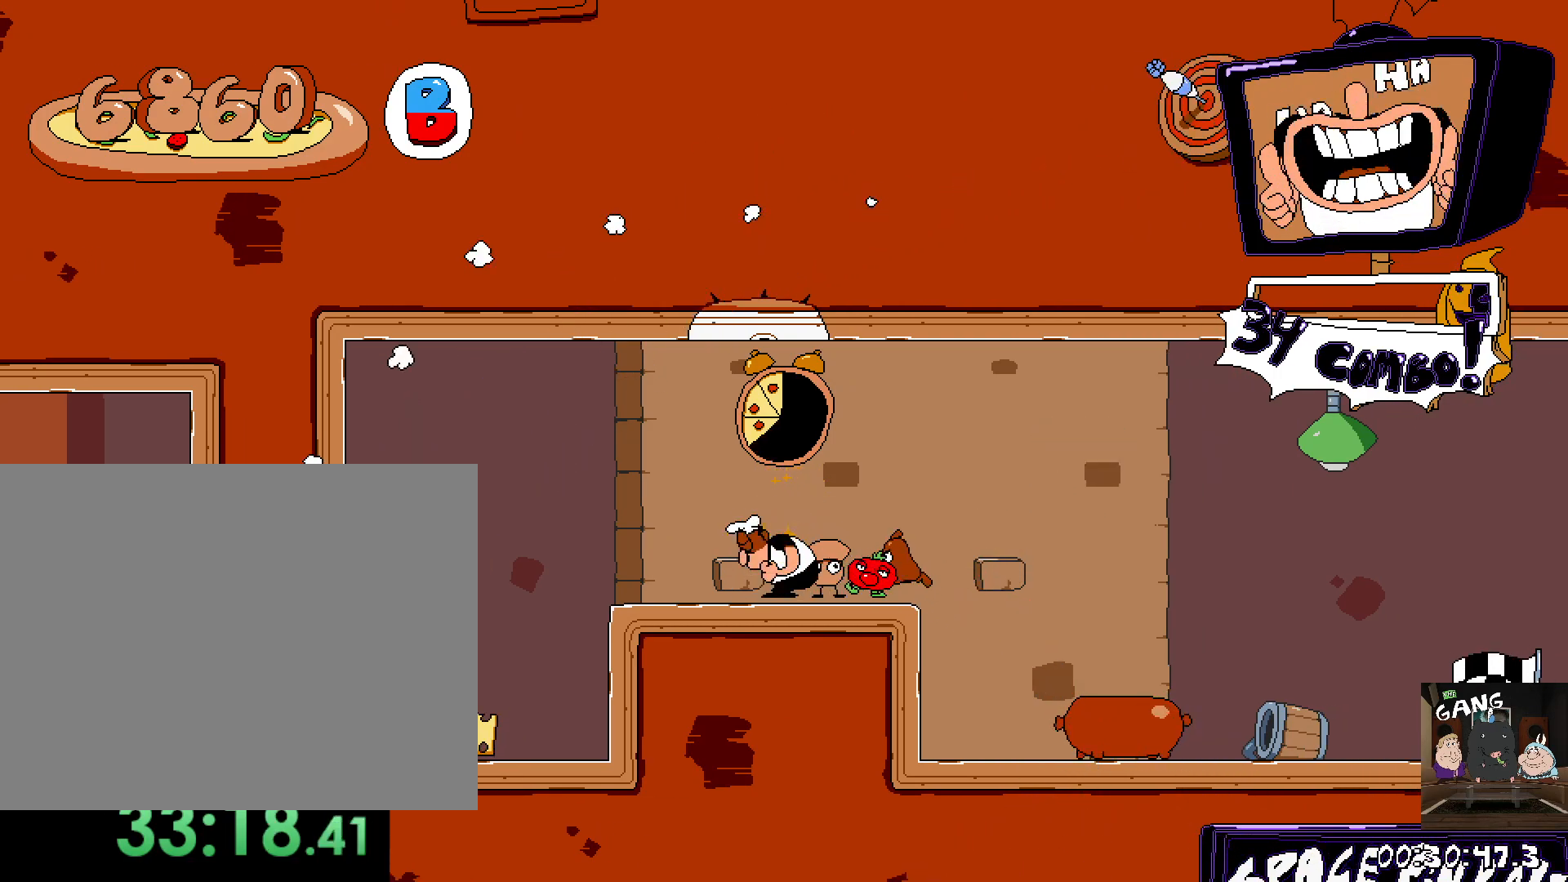
{"buttons": [], "left_stick": "up-left", "right_stick": "center", "events": []}
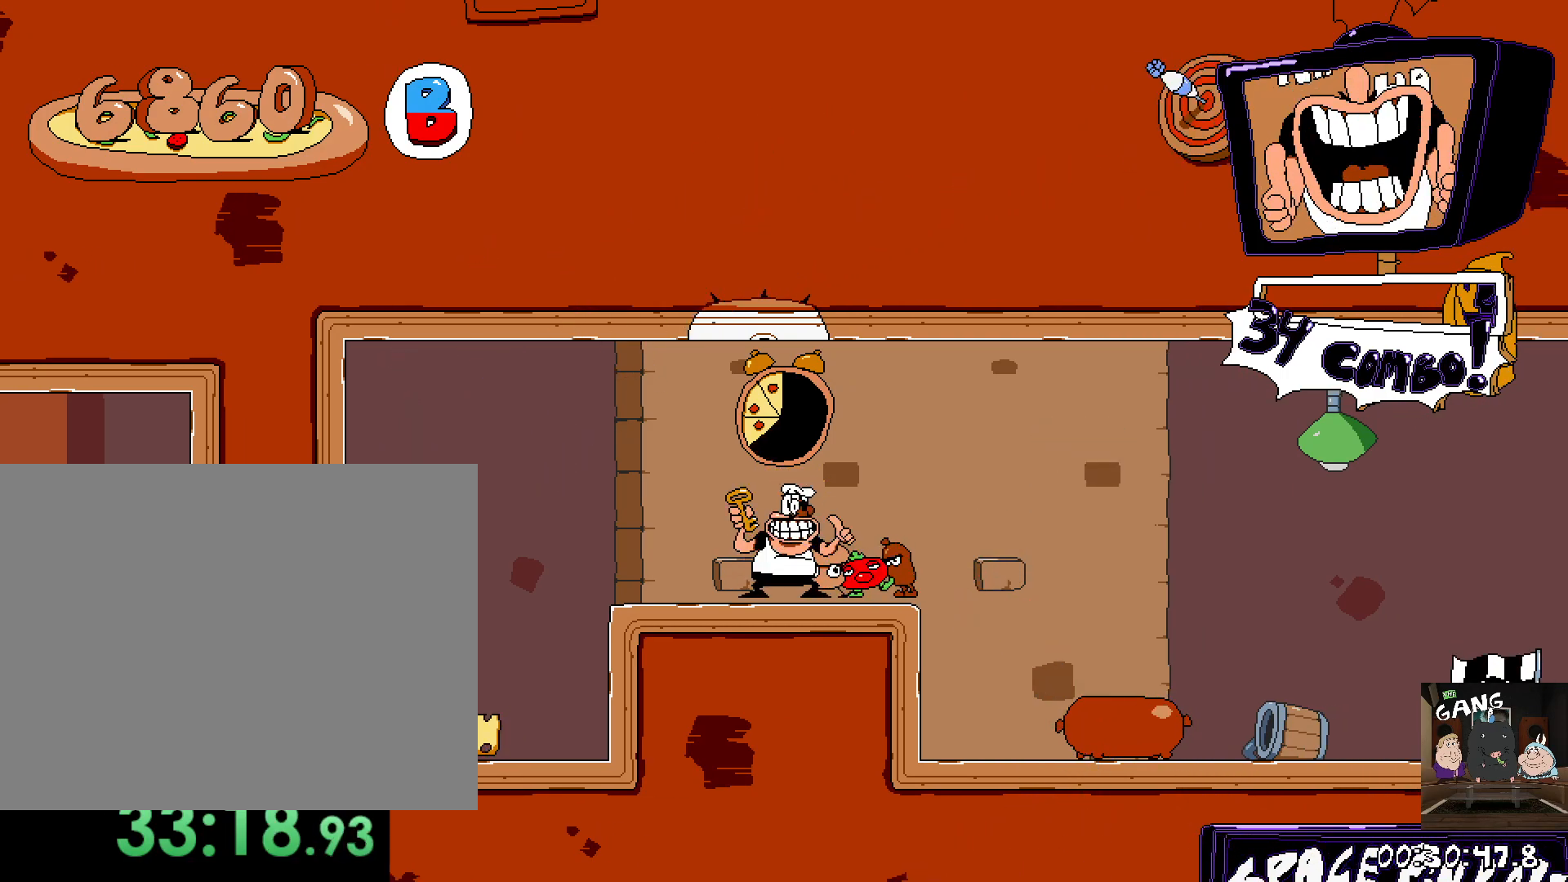
{"buttons": [], "left_stick": "up-left", "right_stick": "center", "events": []}
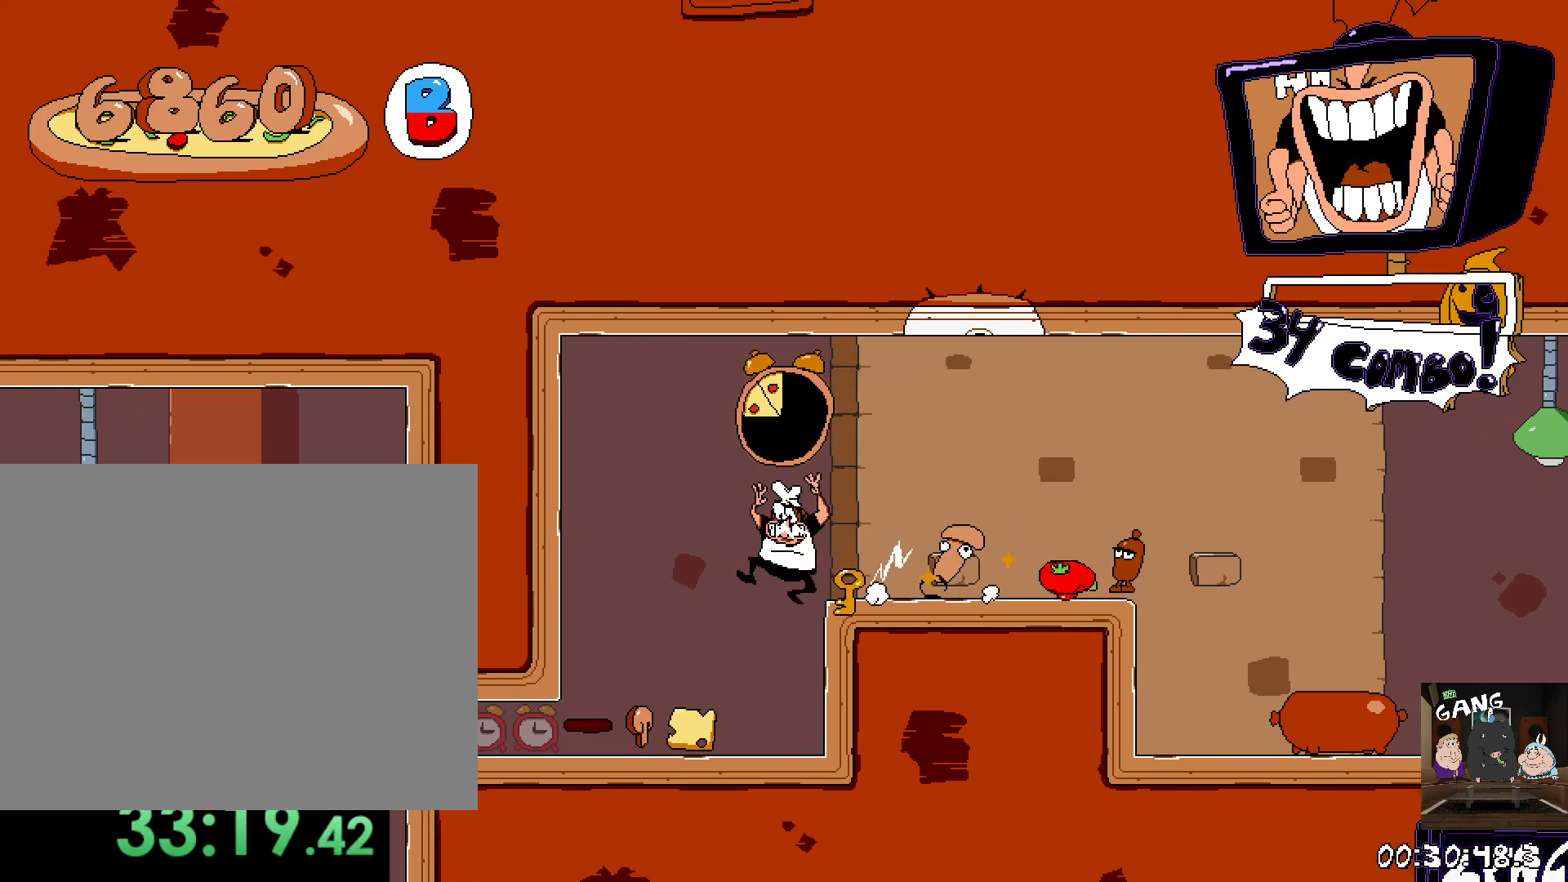
{"buttons": ["R2"], "left_stick": "center", "right_stick": "center", "events": [[67, "left_stick", "down-left"], [150, "R2", "down"], [183, "SQUARE", "down"], [333, "SQUARE", "up"], [450, "left_stick", "center"]]}
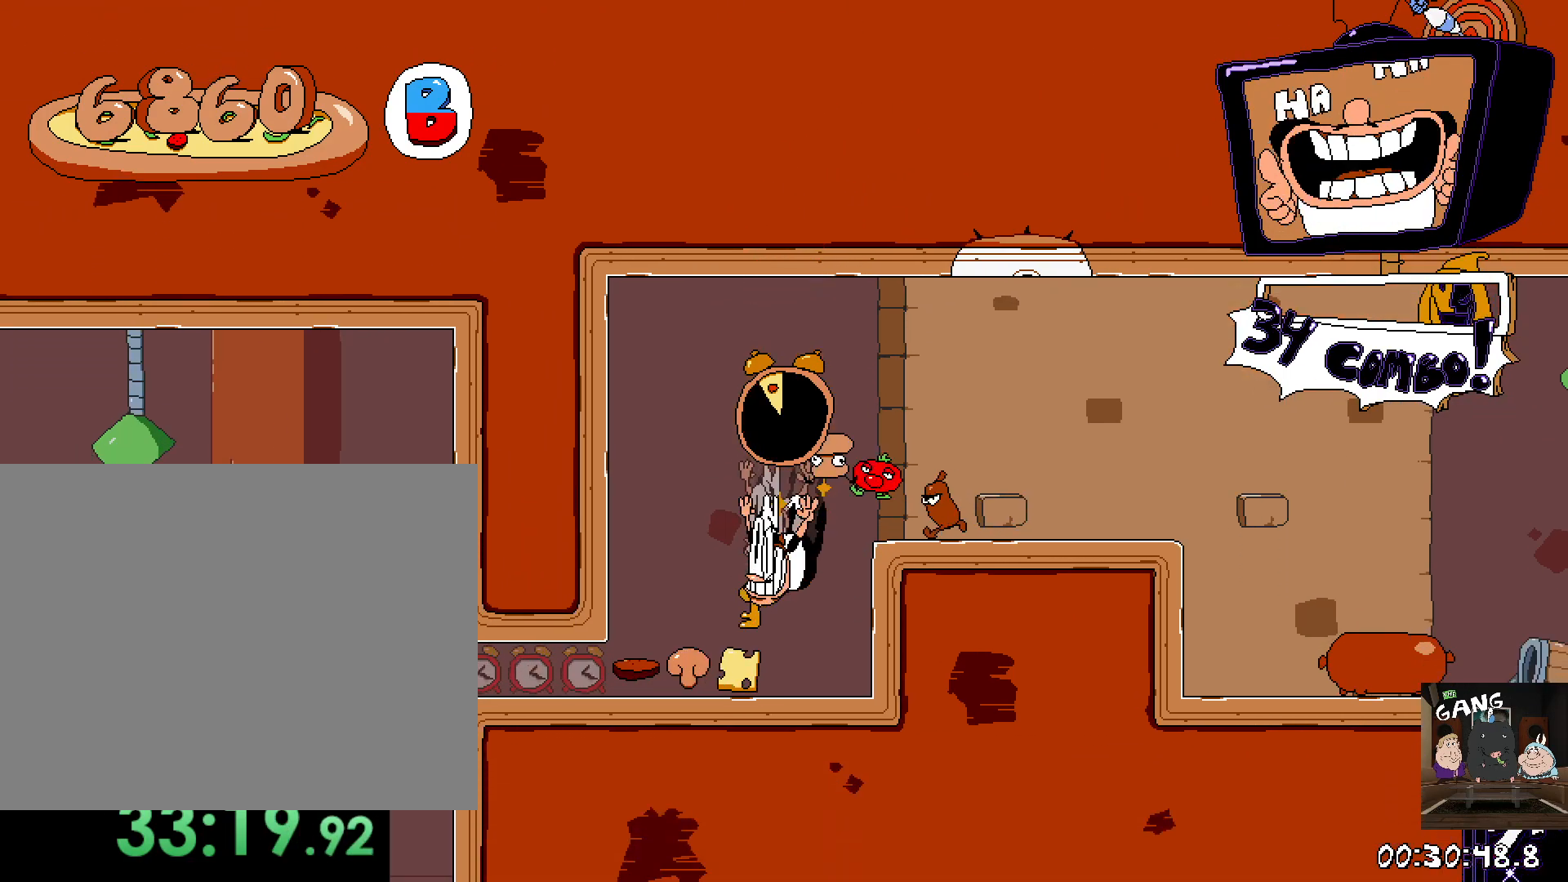
{"buttons": ["SQUARE", "R2"], "left_stick": "down", "right_stick": "center", "events": [[33, "R2", "up"], [100, "left_stick", "right"], [233, "left_stick", "left"], [267, "R2", "down"], [317, "SQUARE", "down"], [367, "left_stick", "down-left"], [467, "left_stick", "down"]]}
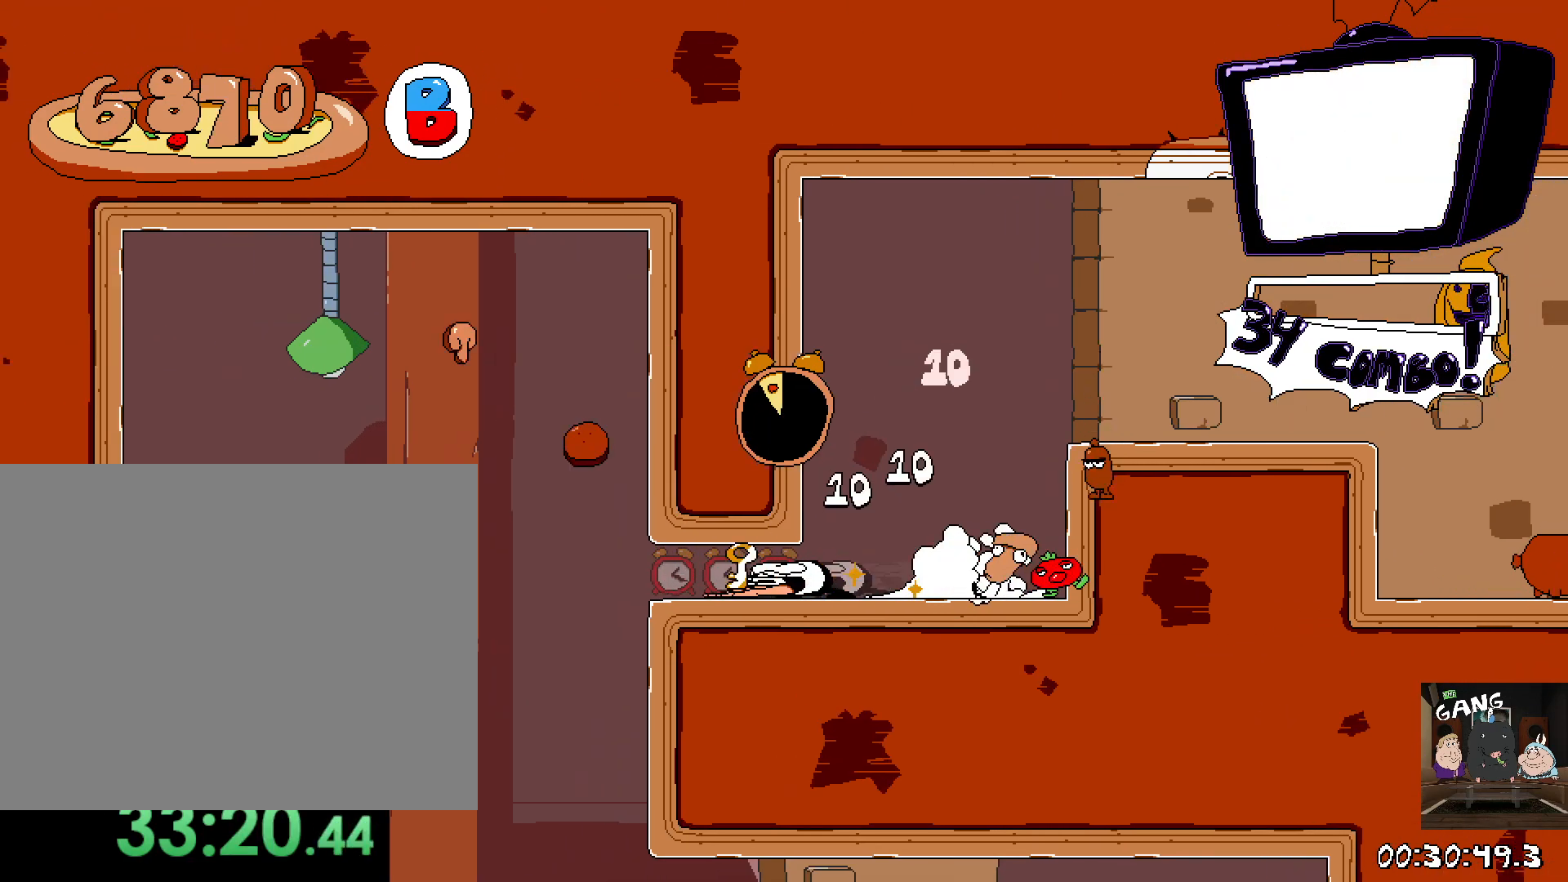
{"buttons": ["R2"], "left_stick": "left", "right_stick": "center", "events": [[33, "SQUARE", "up"], [167, "left_stick", "left"], [350, "left_stick", "down"], [467, "left_stick", "left"]]}
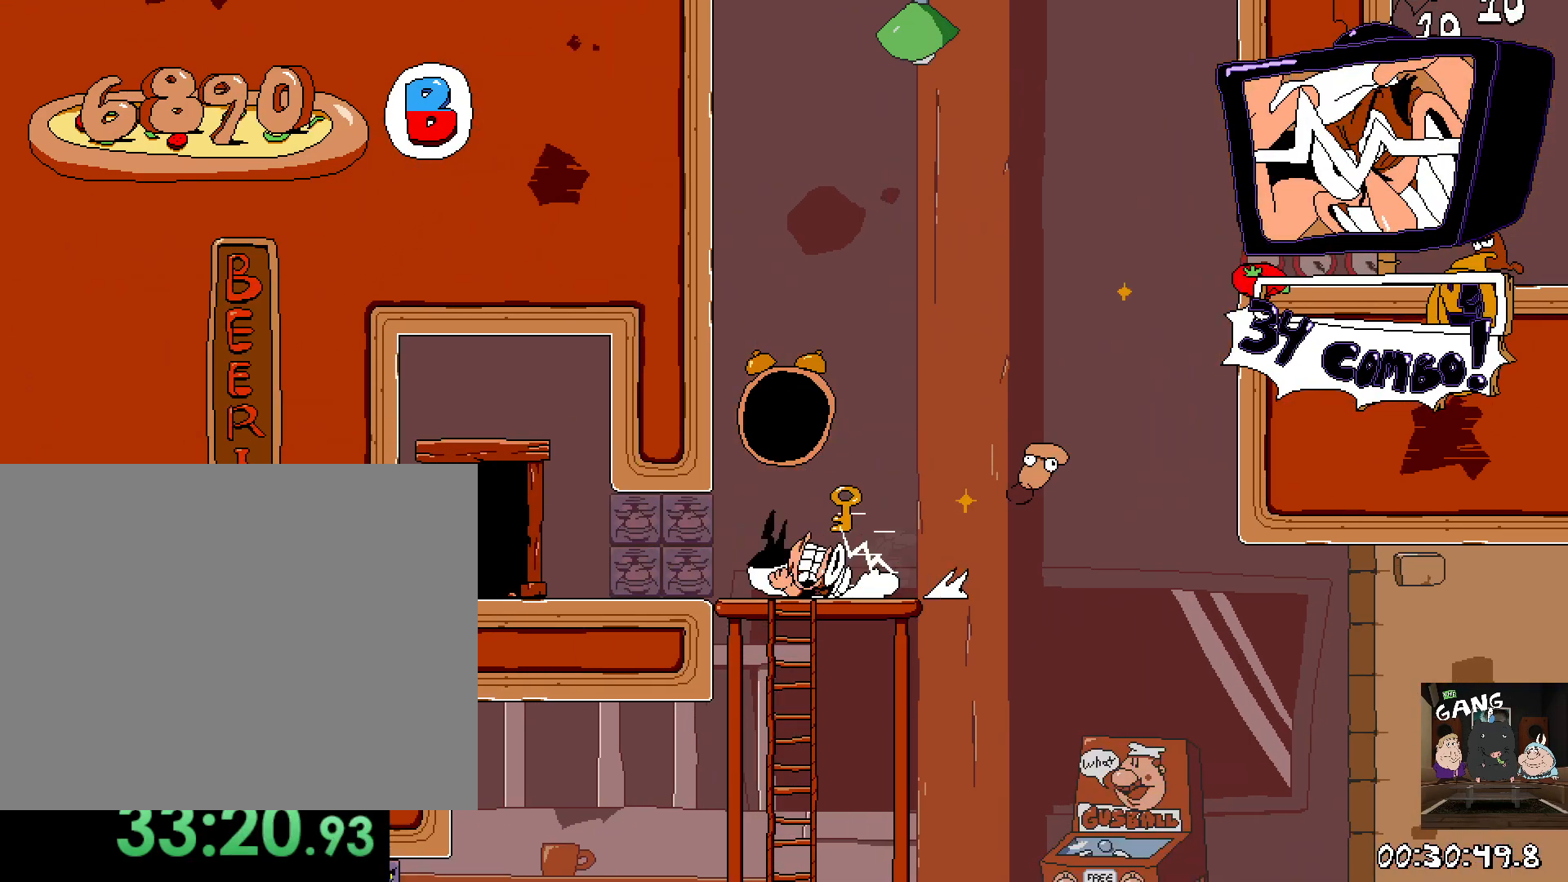
{"buttons": [], "left_stick": "center", "right_stick": "center", "events": [[33, "left_stick", "up-left"], [217, "left_stick", "up"], [350, "R2", "up"], [417, "left_stick", "center"]]}
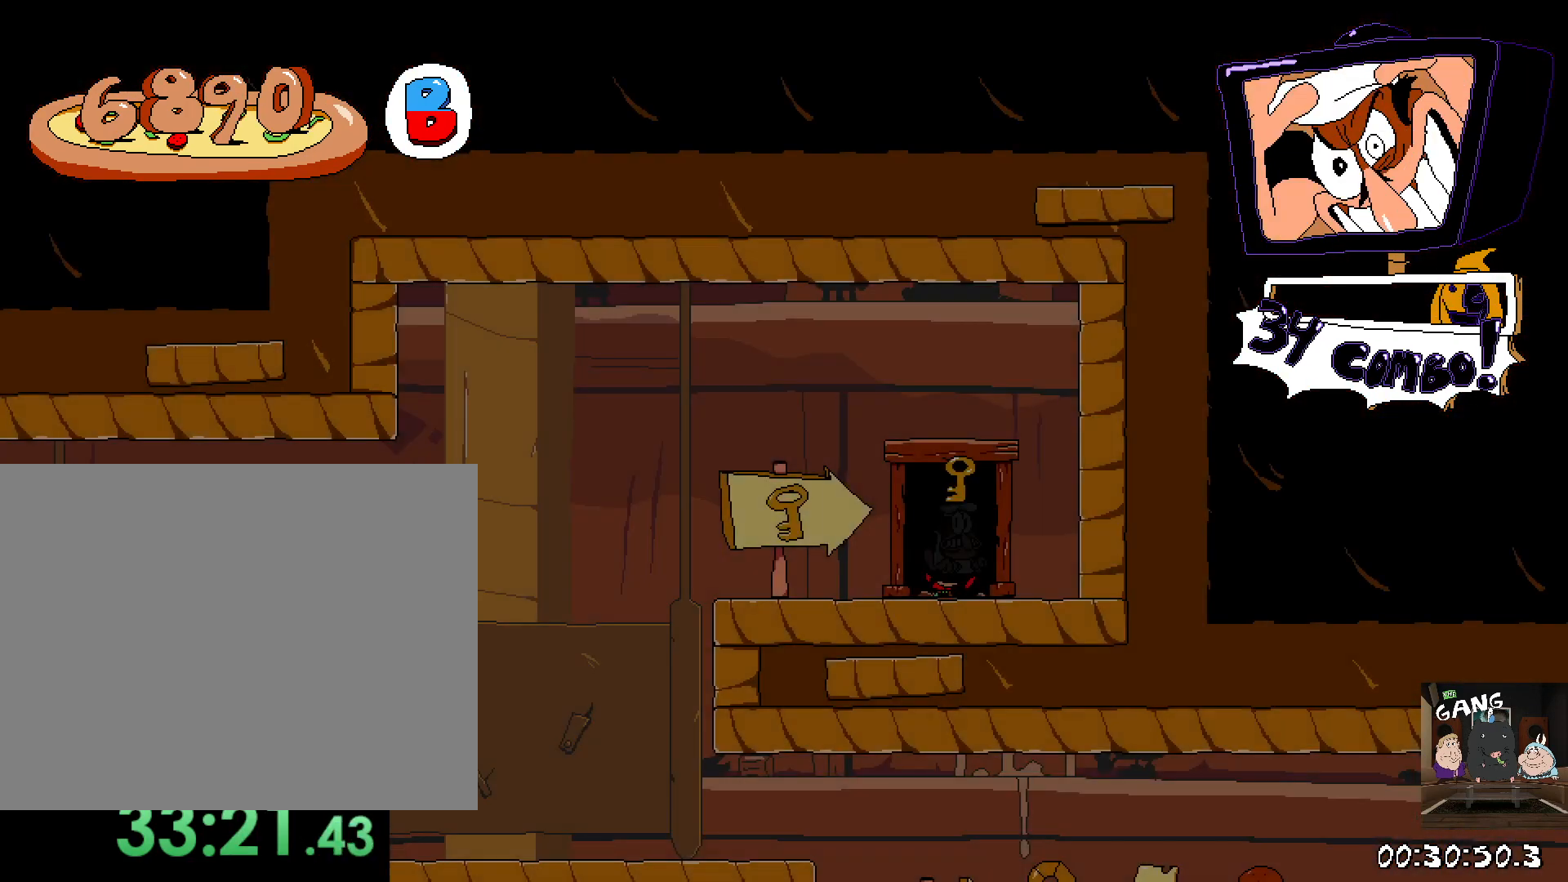
{"buttons": ["SQUARE", "R2"], "left_stick": "left", "right_stick": "center"}
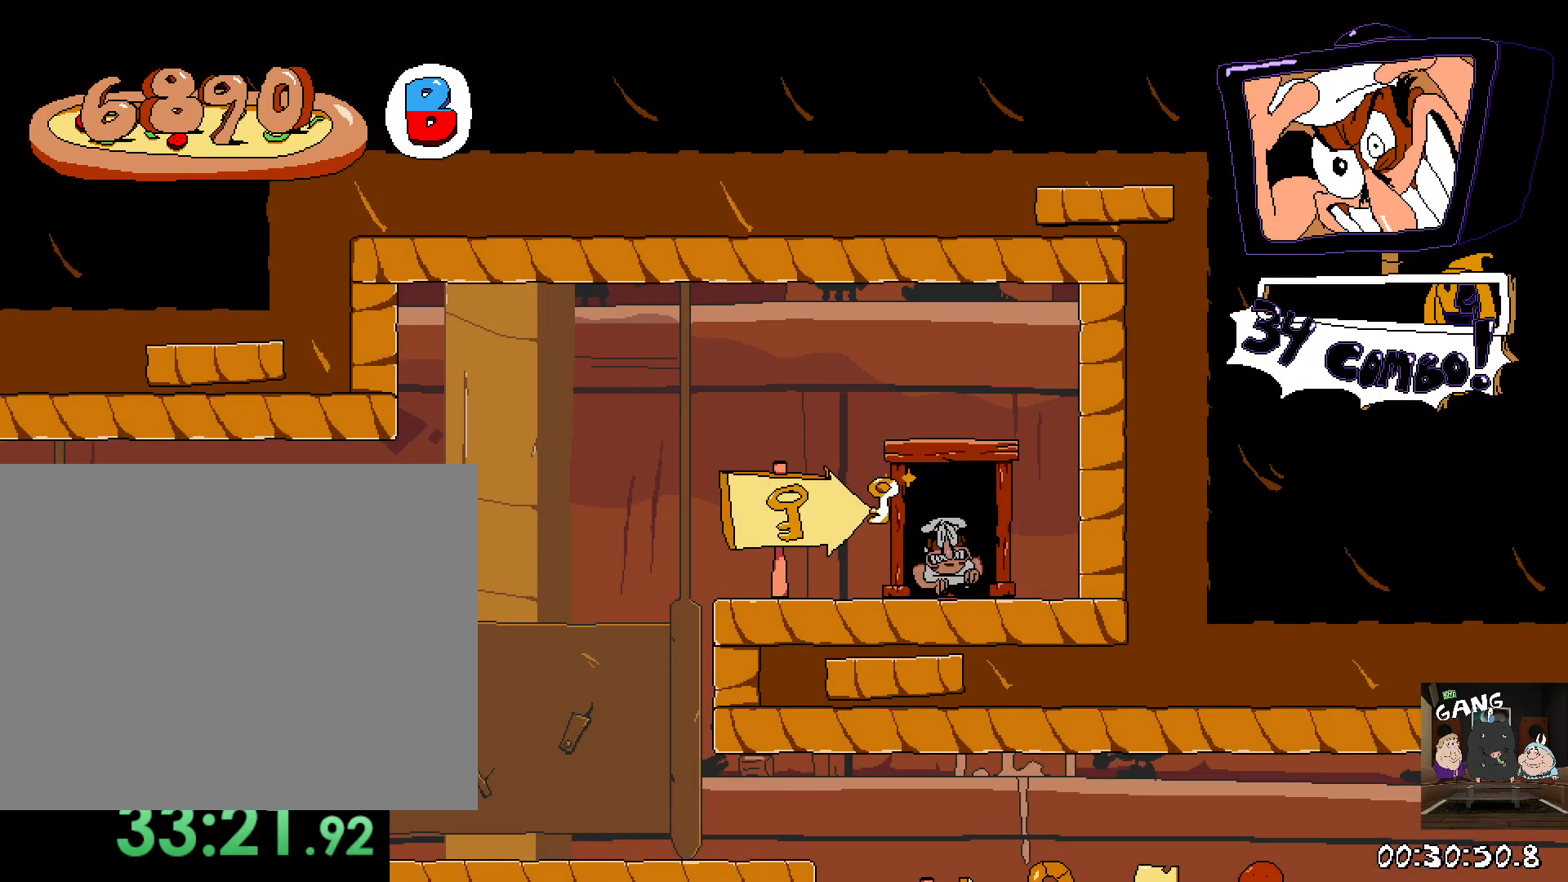
{"buttons": ["R2"], "left_stick": "up-left", "right_stick": "center"}
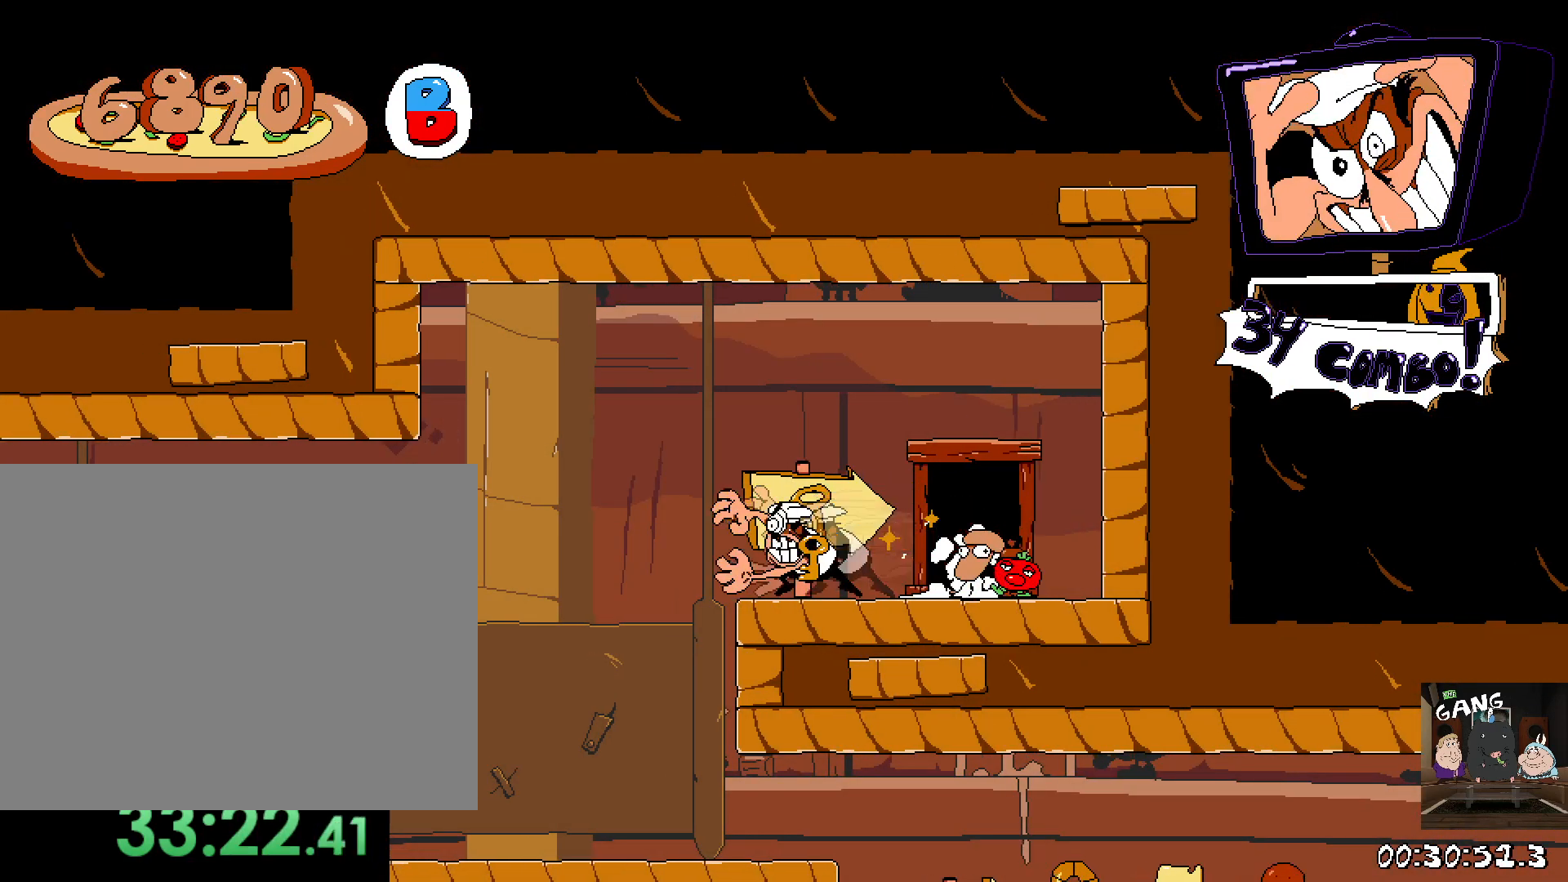
{"buttons": ["SQUARE", "R2"], "left_stick": "right", "right_stick": "center", "events": [[167, "left_stick", "center"], [217, "left_stick", "down-right"], [267, "R2", "up"], [267, "left_stick", "right"], [333, "R2", "down"], [400, "SQUARE", "down"]]}
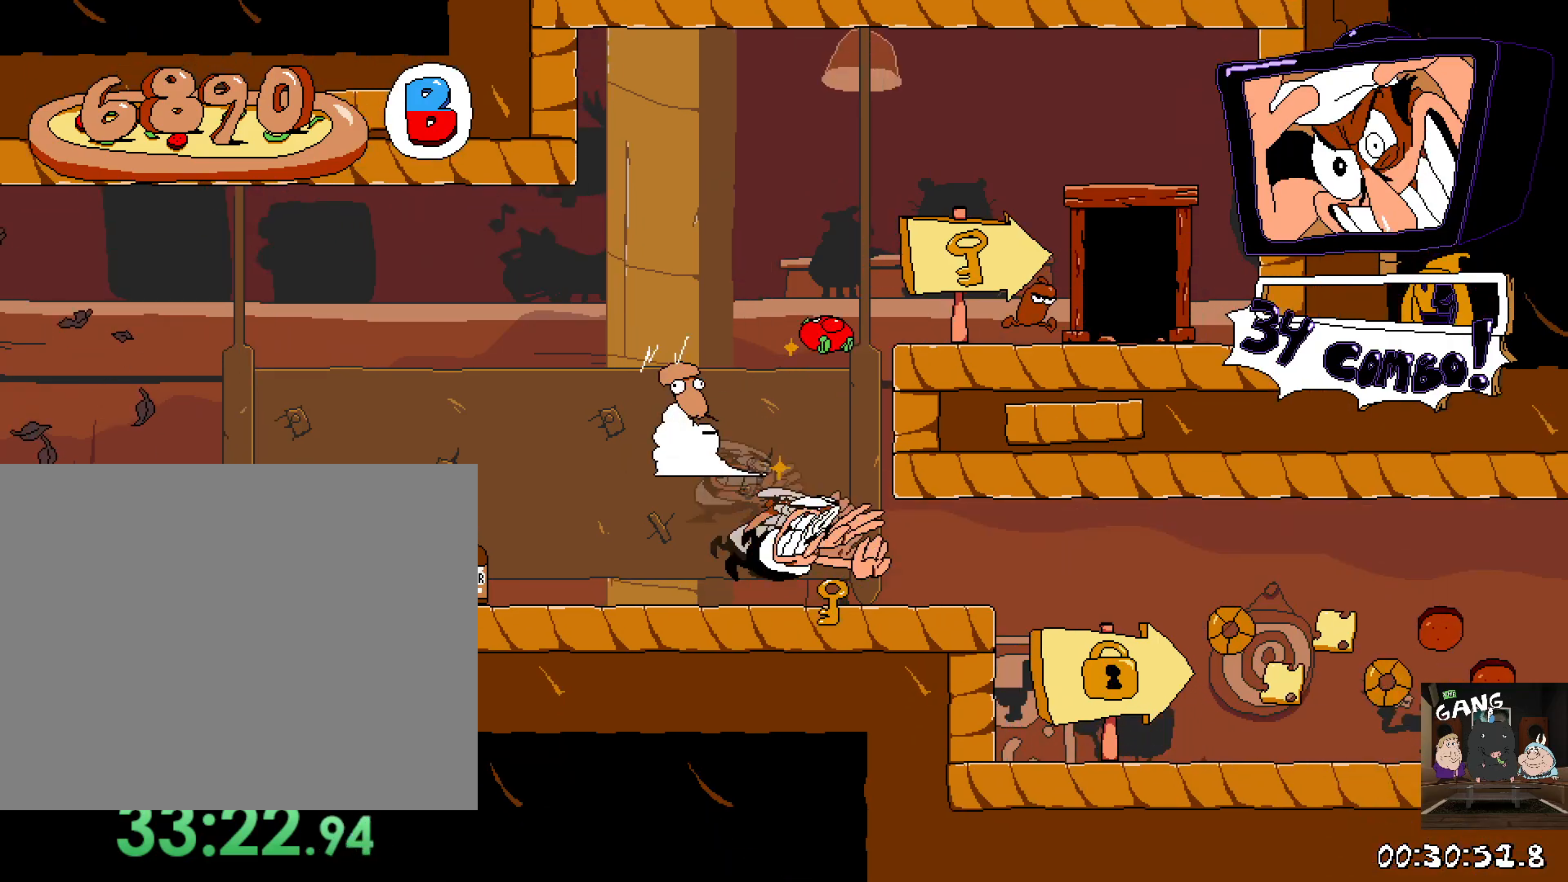
{"buttons": ["R2"], "left_stick": "right", "right_stick": "center", "events": [[50, "SQUARE", "up"]]}
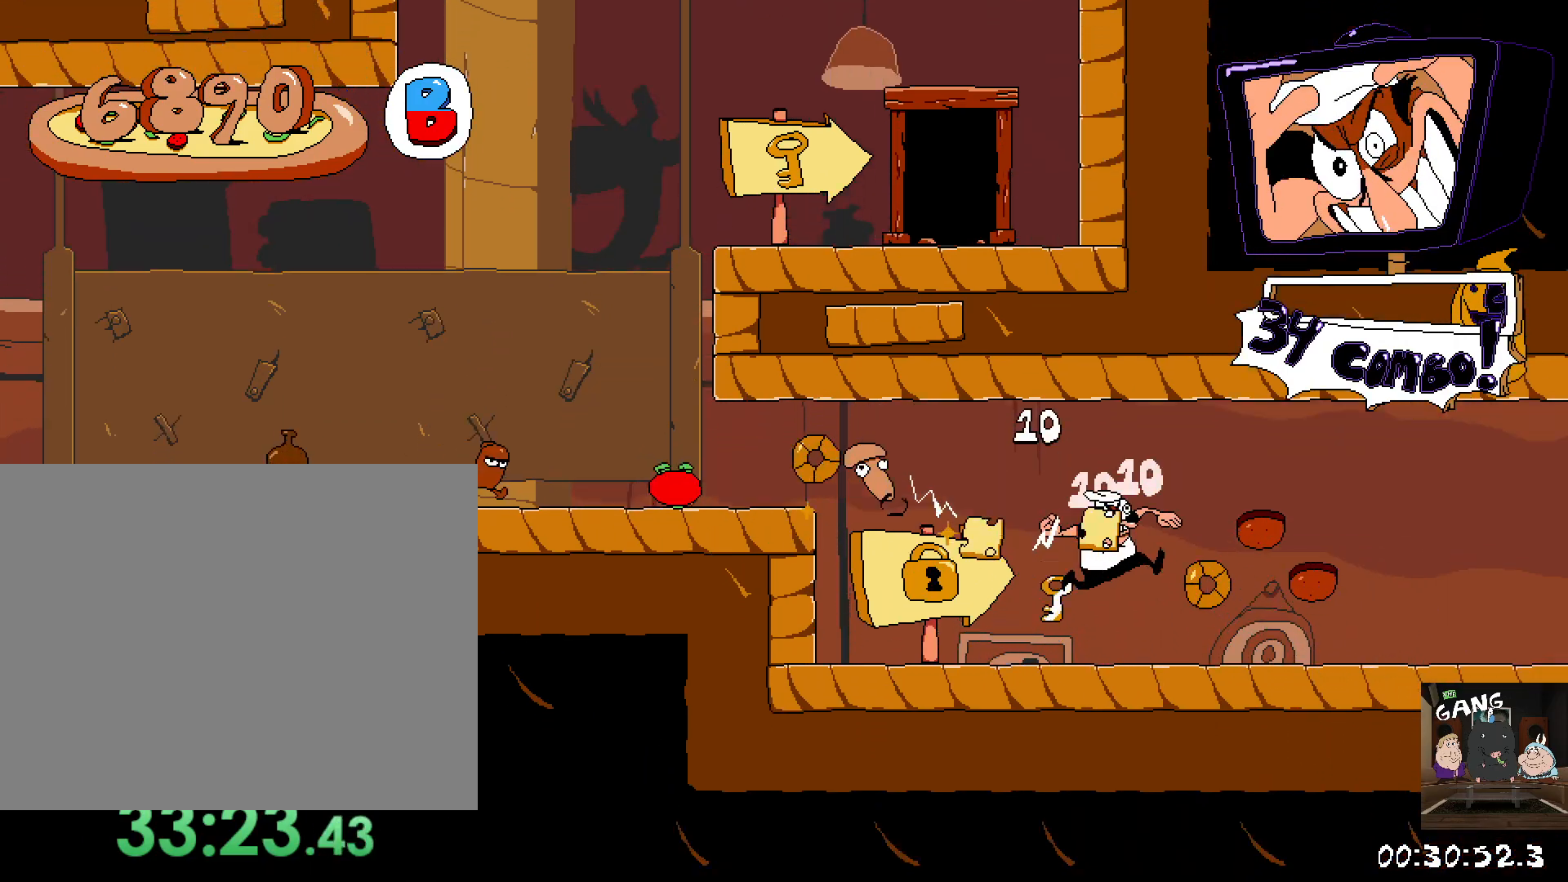
{"buttons": ["R2"], "left_stick": "right", "right_stick": "center", "events": []}